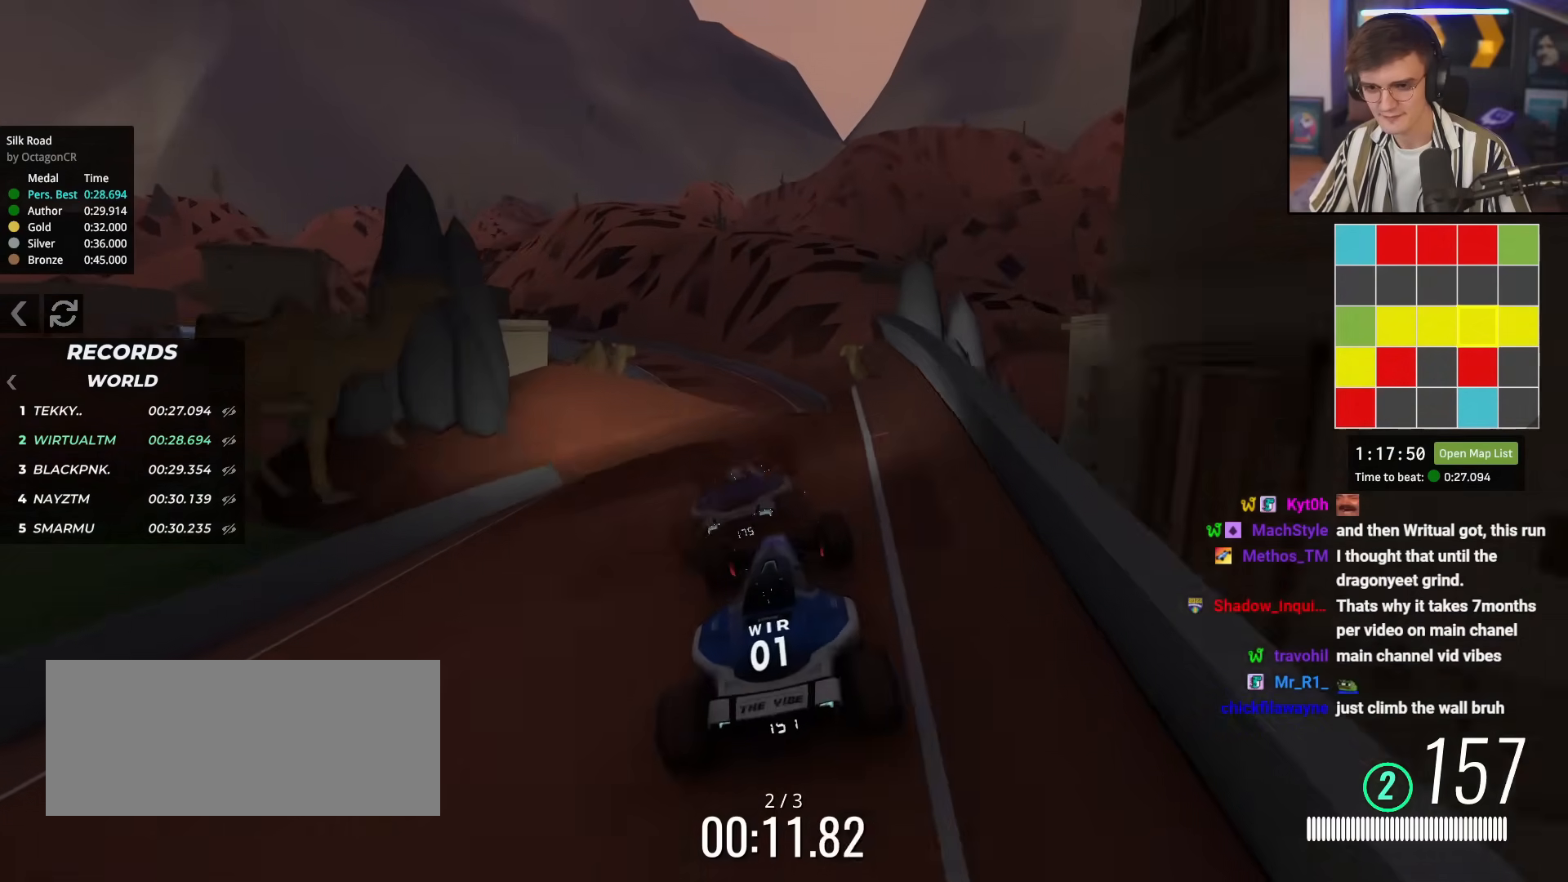
Gameplay with keyboard; each line is a JSON object with the keys held at the frame after it. "events" lists presses ("down") and releases ("up") of "brake", "down", "left", "right" and "up" between this image and that frame as [ms after this image, input, new state], when the widget could be followed in between. No other keys are recorded. Mouse input is not recorded. Key names are as the overlay labels them; some are game actions (e.g. jump) rather than physical keys.
{"keys": ["brake", "up"], "events": [[150, "left", "up"], [384, "brake", "down"]]}
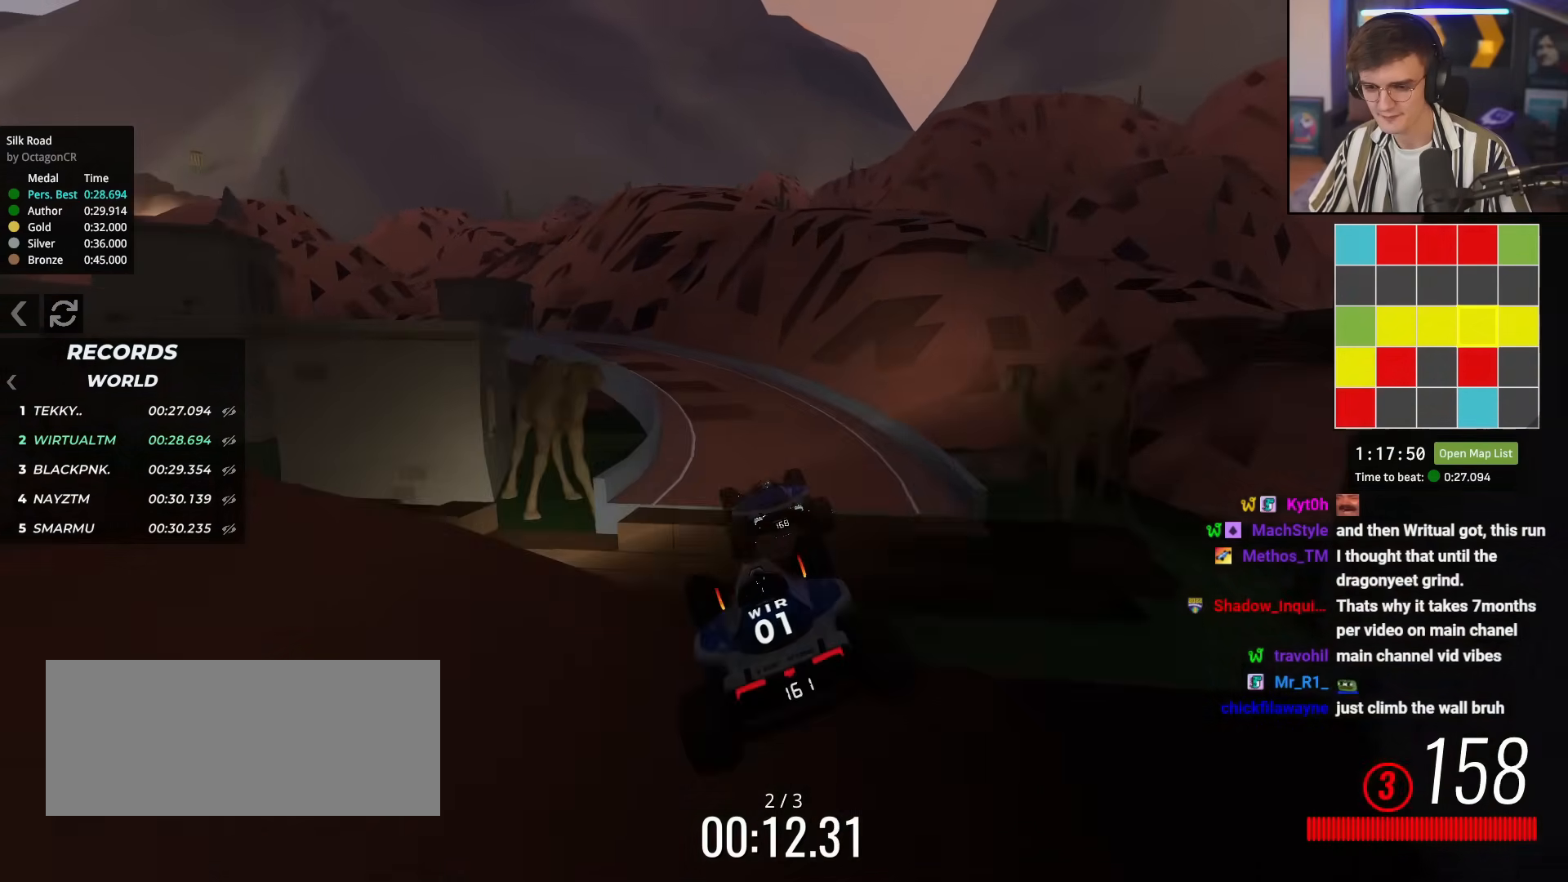
{"keys": ["up"], "events": [[17, "brake", "up"], [67, "left", "down"], [201, "right", "down"], [217, "left", "up"], [351, "right", "up"]]}
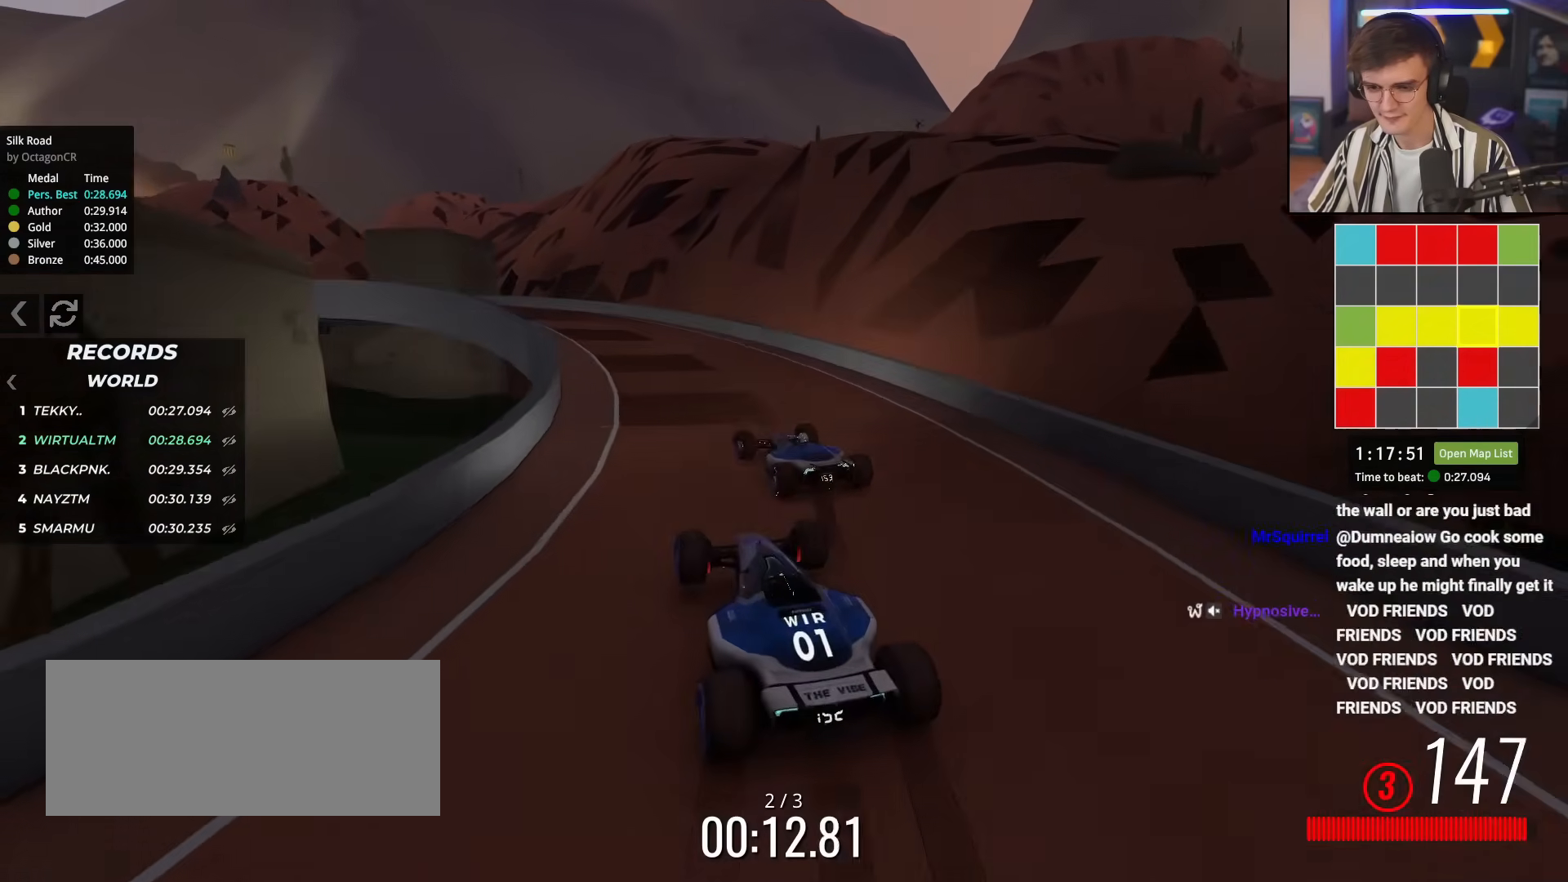
{"keys": ["left", "up"], "events": [[33, "left", "down"], [183, "left", "up"], [267, "left", "down"]]}
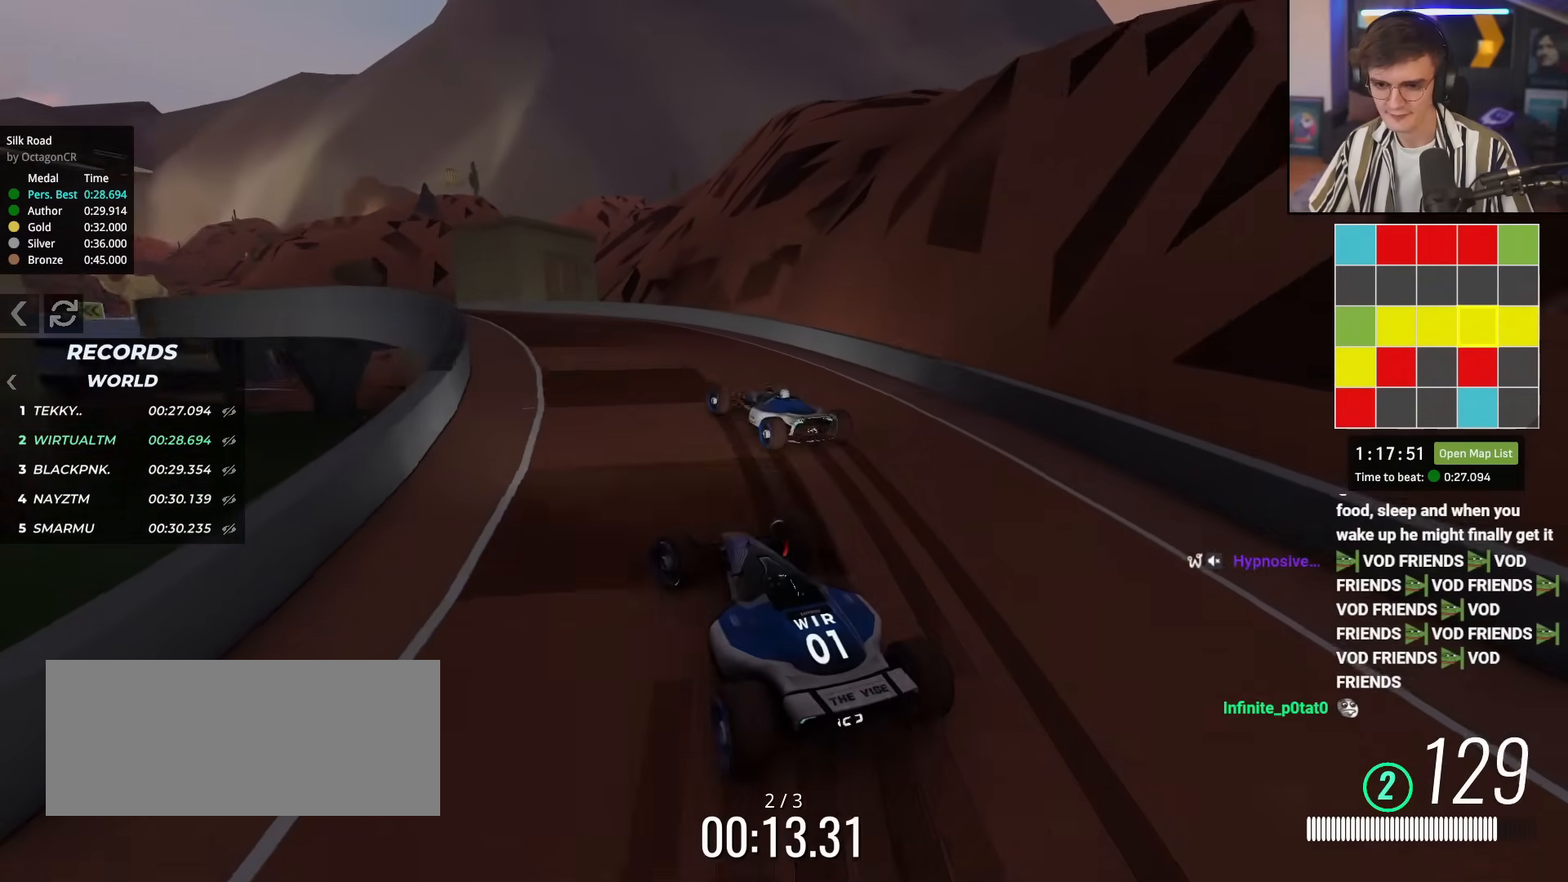
{"keys": ["left", "up"], "events": [[17, "left", "up"], [234, "right", "down"], [284, "right", "up"], [434, "left", "down"]]}
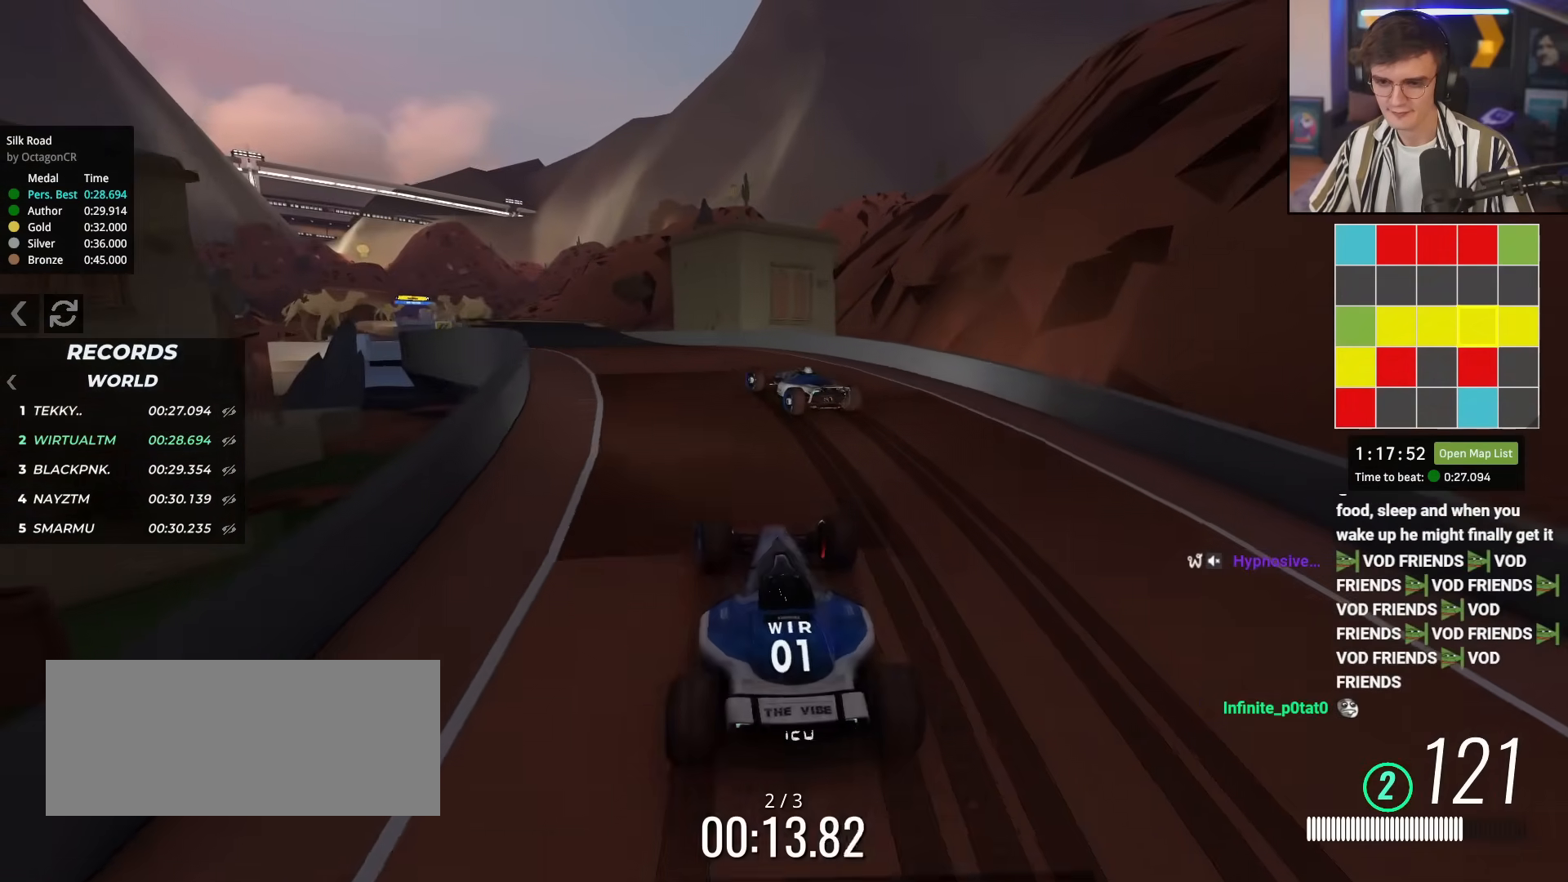
{"keys": ["up"], "events": [[167, "left", "up"], [400, "left", "down"], [484, "left", "up"]]}
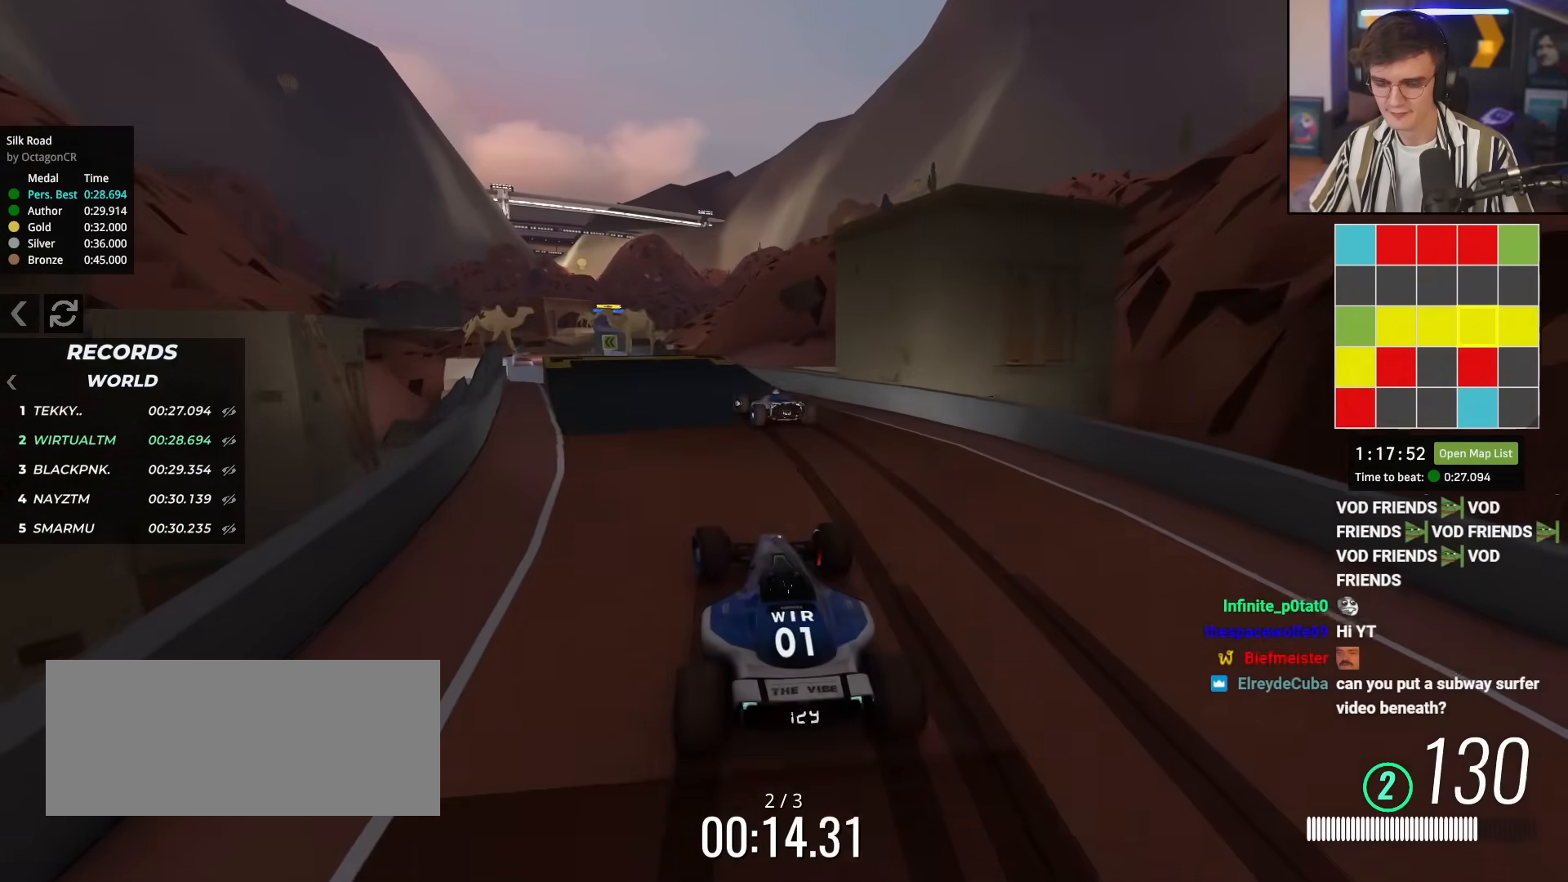
{"keys": ["up"], "events": [[267, "left", "down"], [501, "left", "up"]]}
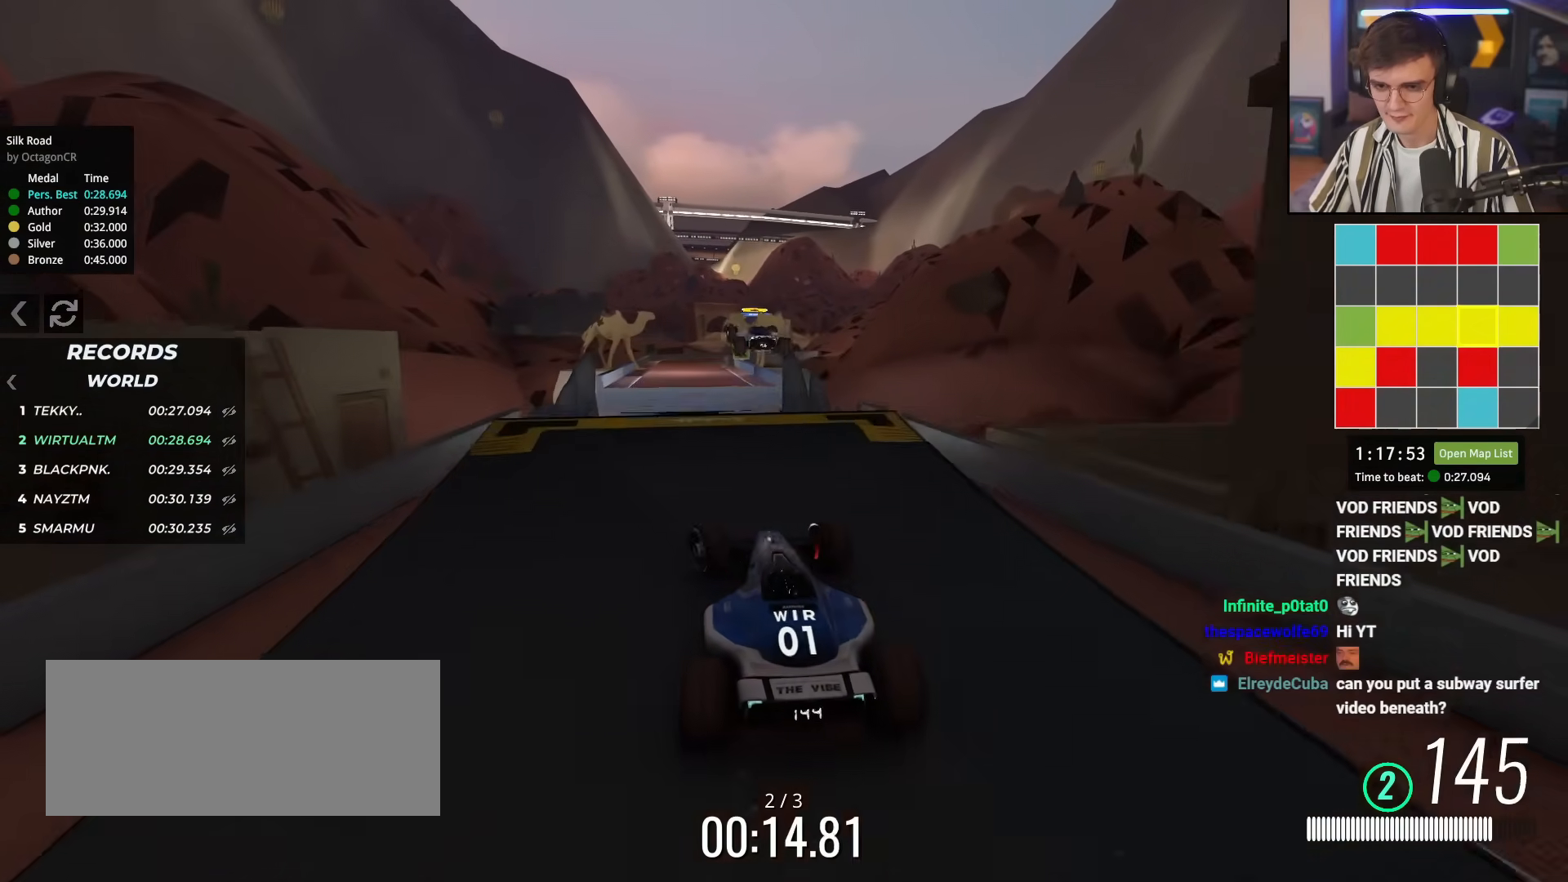
{"keys": ["up"], "events": [[50, "right", "down"], [100, "right", "up"]]}
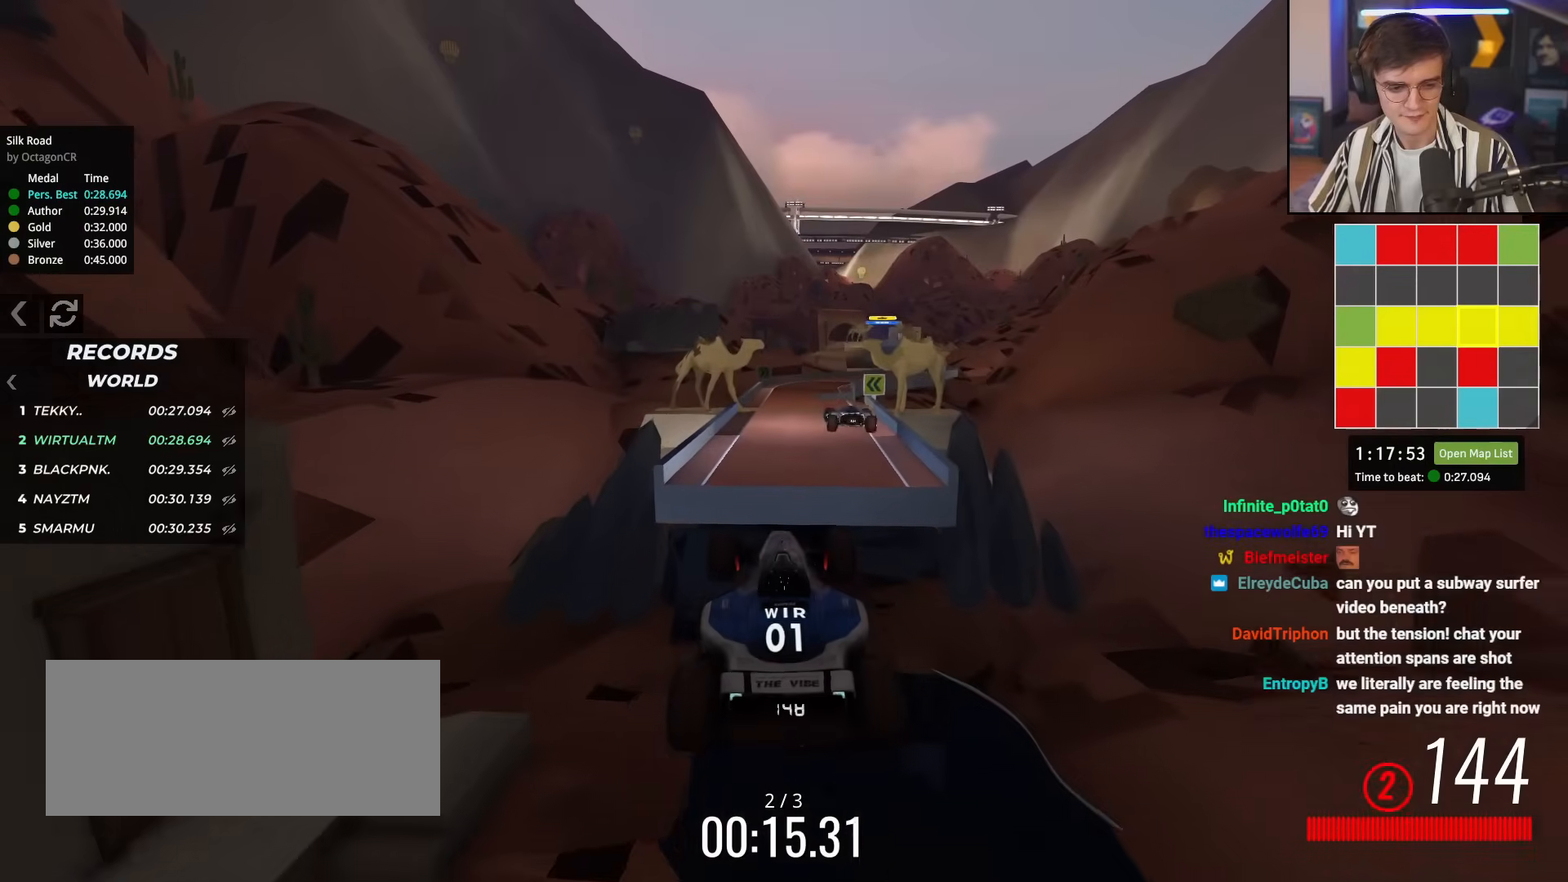
{"keys": ["up"], "events": []}
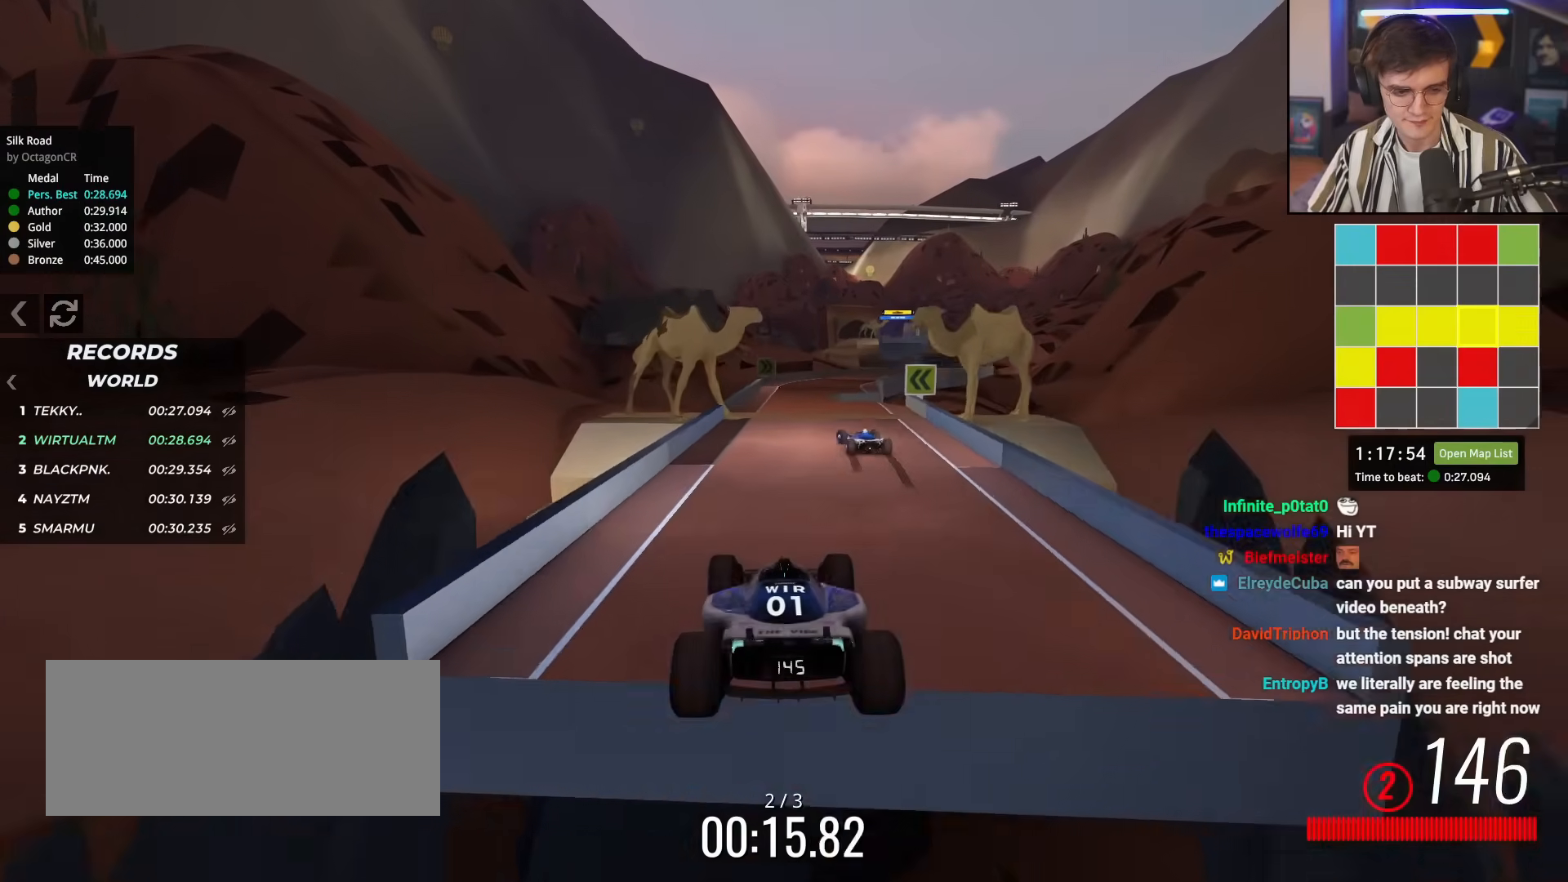
{"keys": ["up"], "events": [[267, "right", "down"], [317, "right", "up"]]}
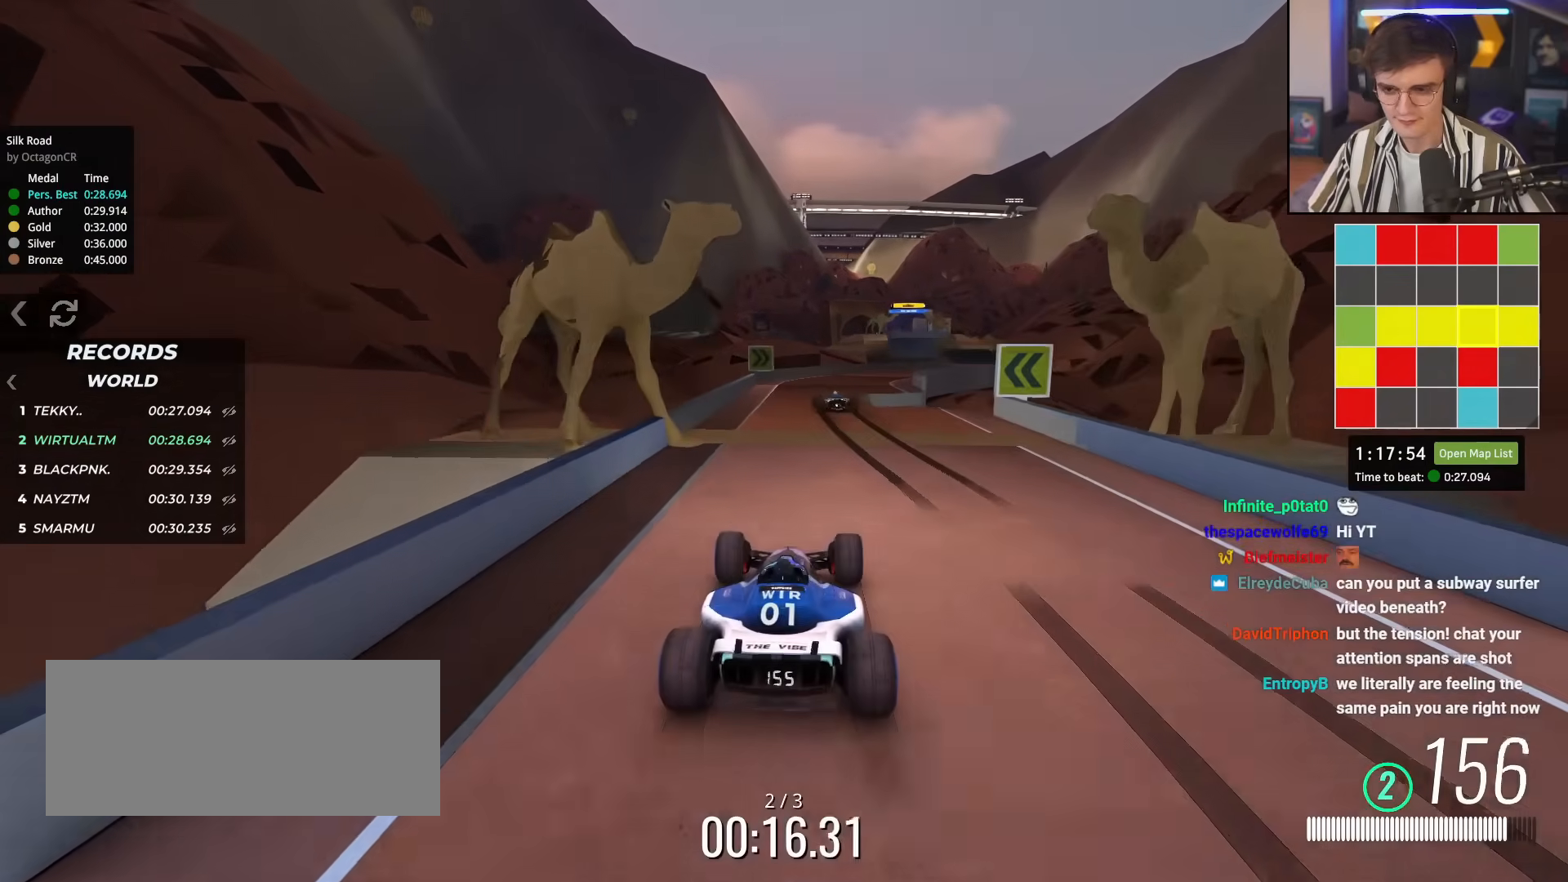
{"keys": ["right", "up"], "events": [[434, "right", "down"]]}
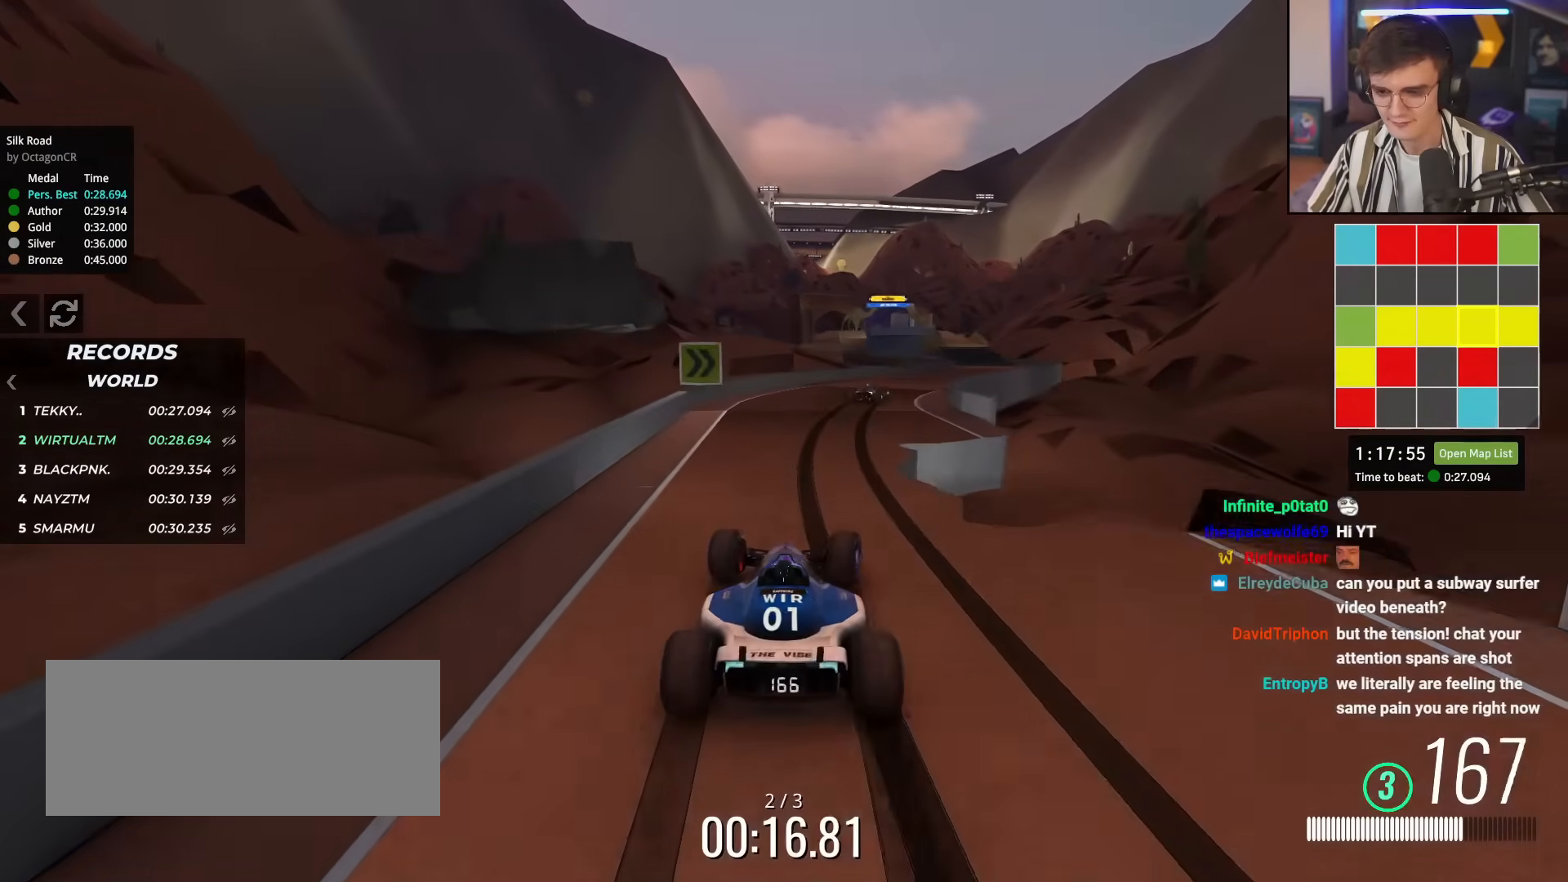
{"keys": ["up"], "events": [[67, "right", "up"], [167, "right", "down"], [267, "right", "up"], [350, "right", "down"], [434, "right", "up"]]}
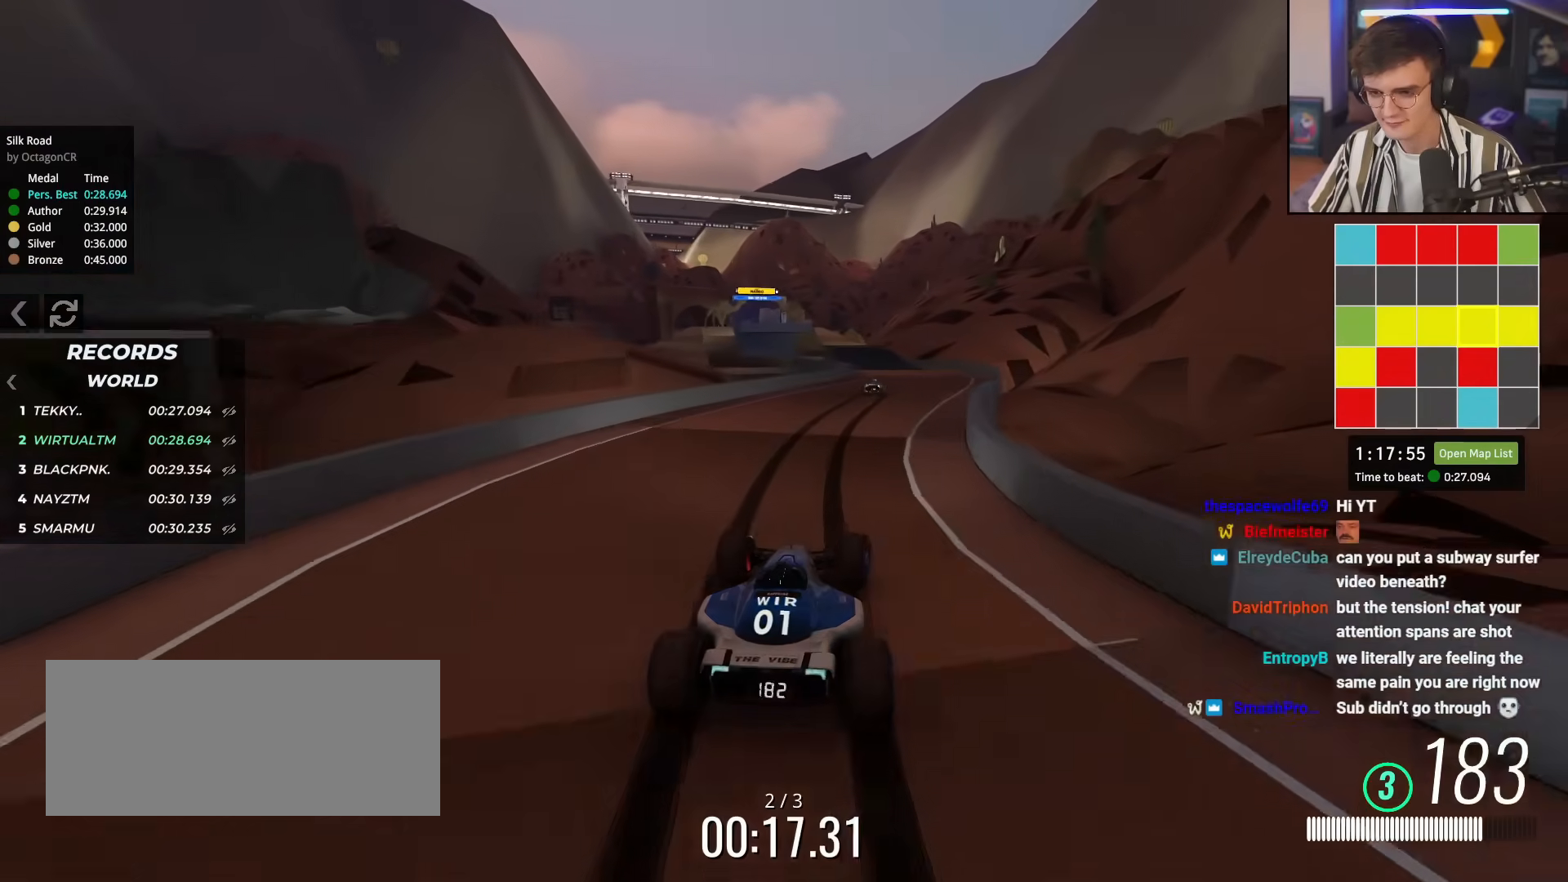
{"keys": ["up"], "events": [[184, "right", "down"], [251, "right", "up"], [401, "left", "down"], [484, "left", "up"]]}
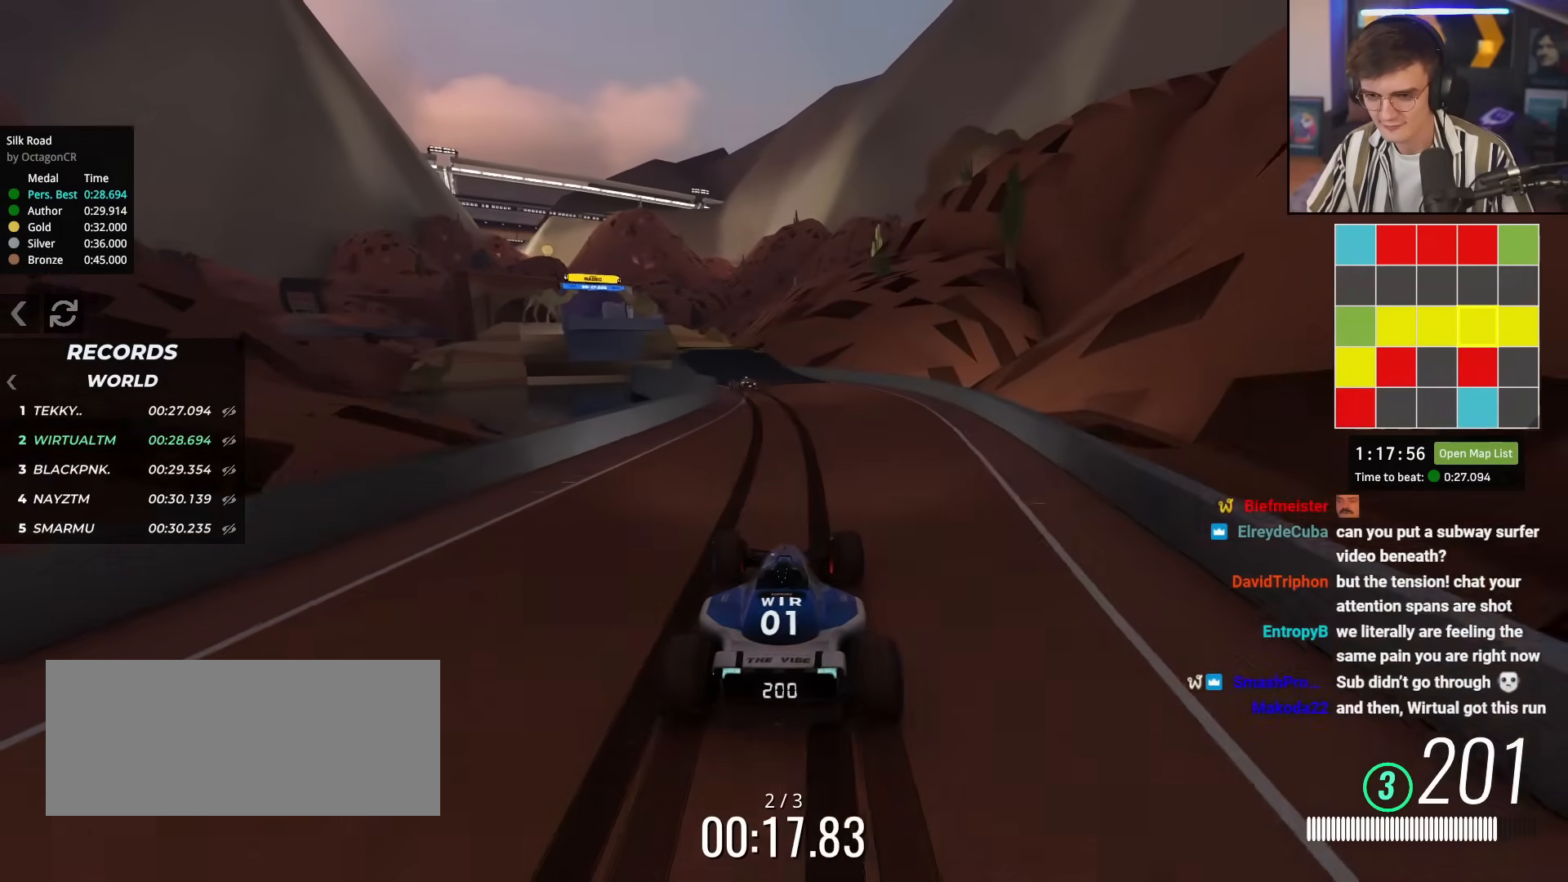
{"keys": ["left", "up"], "events": [[234, "left", "down"], [317, "left", "up"], [417, "left", "down"]]}
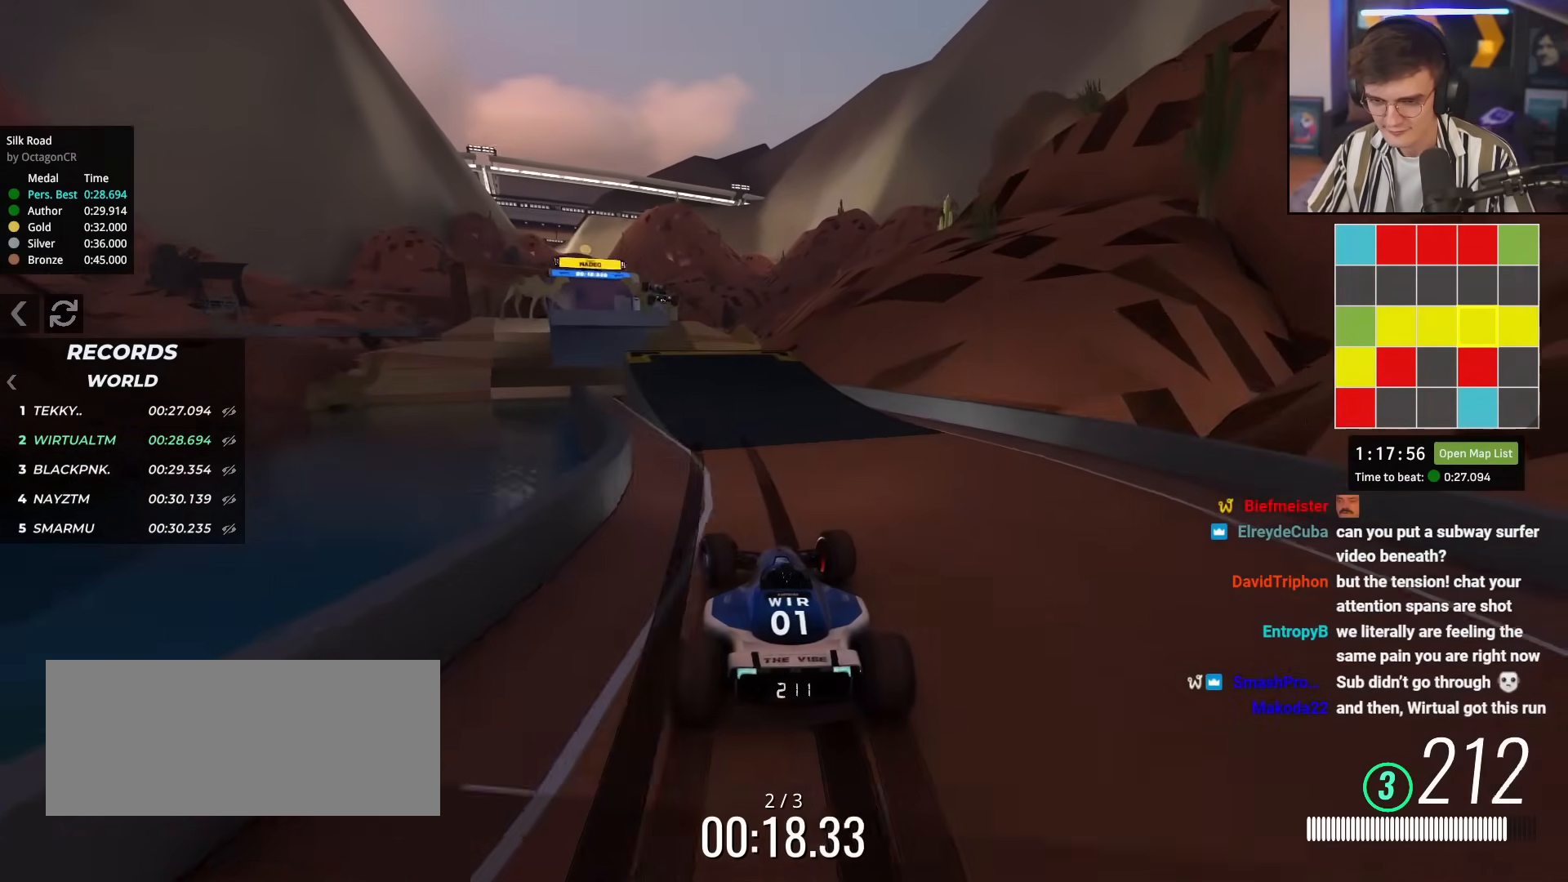
{"keys": ["brake", "right"], "events": [[184, "left", "up"], [234, "right", "down"], [468, "brake", "down"], [484, "up", "up"]]}
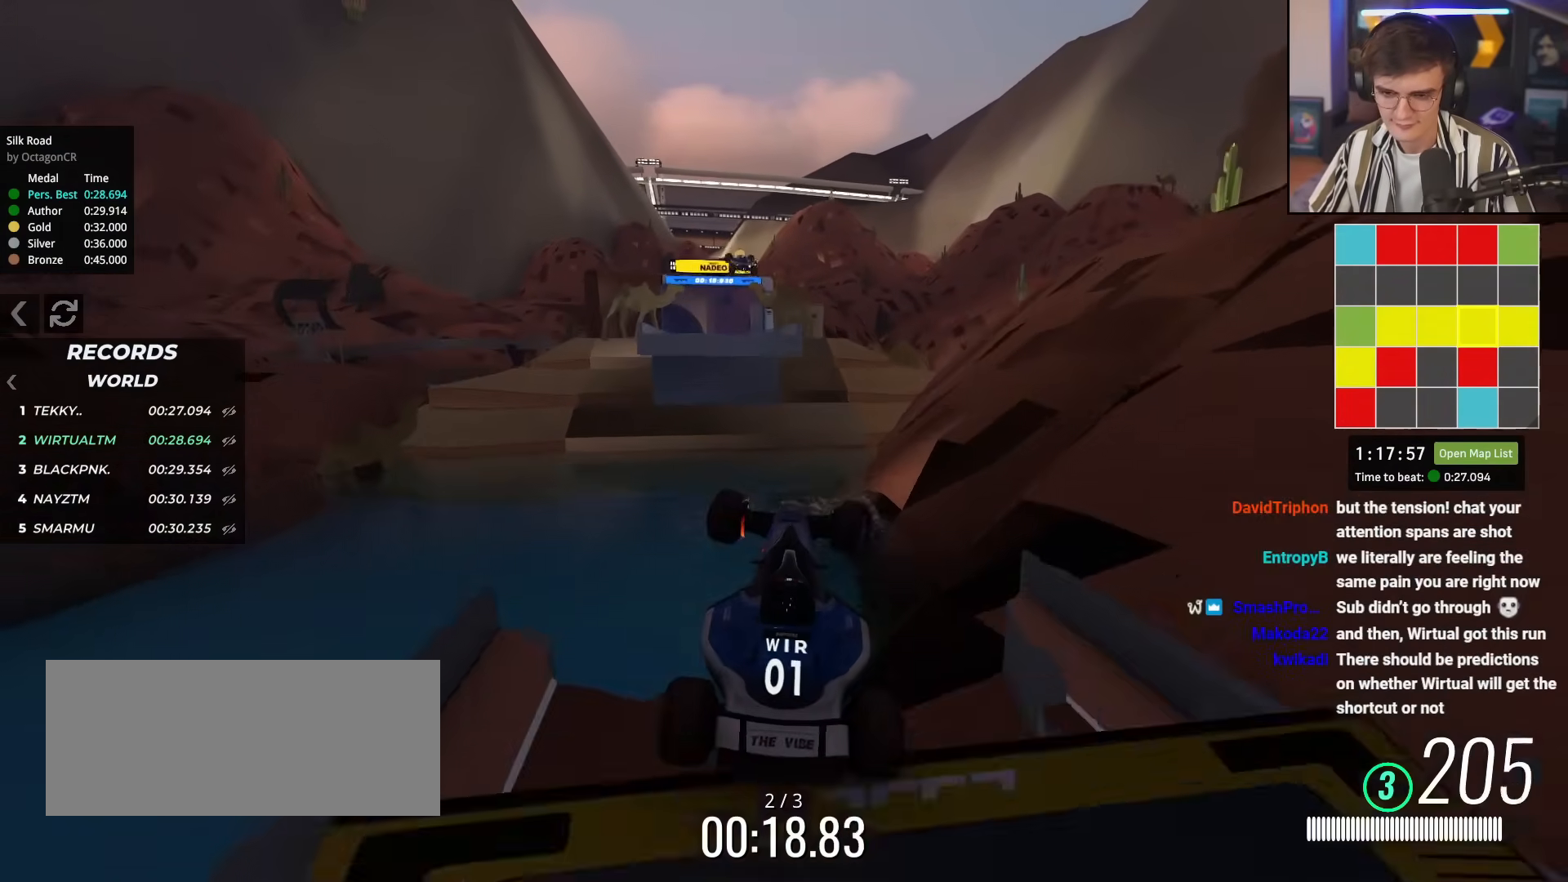
{"keys": ["brake"], "events": [[450, "right", "up"]]}
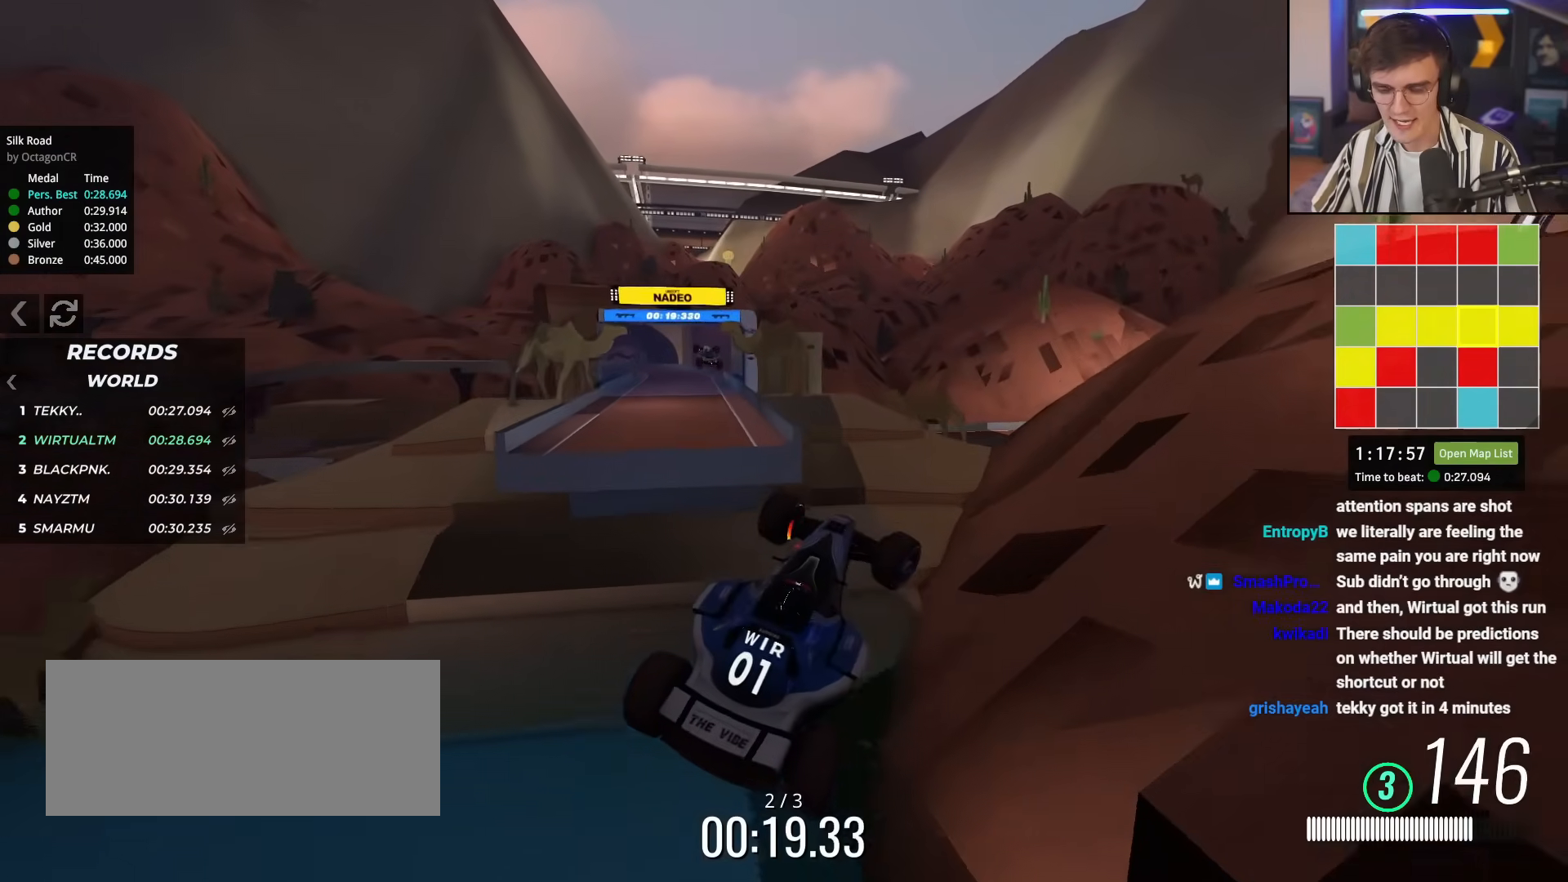
{"keys": ["brake", "left", "up"], "events": [[84, "left", "down"], [84, "up", "down"]]}
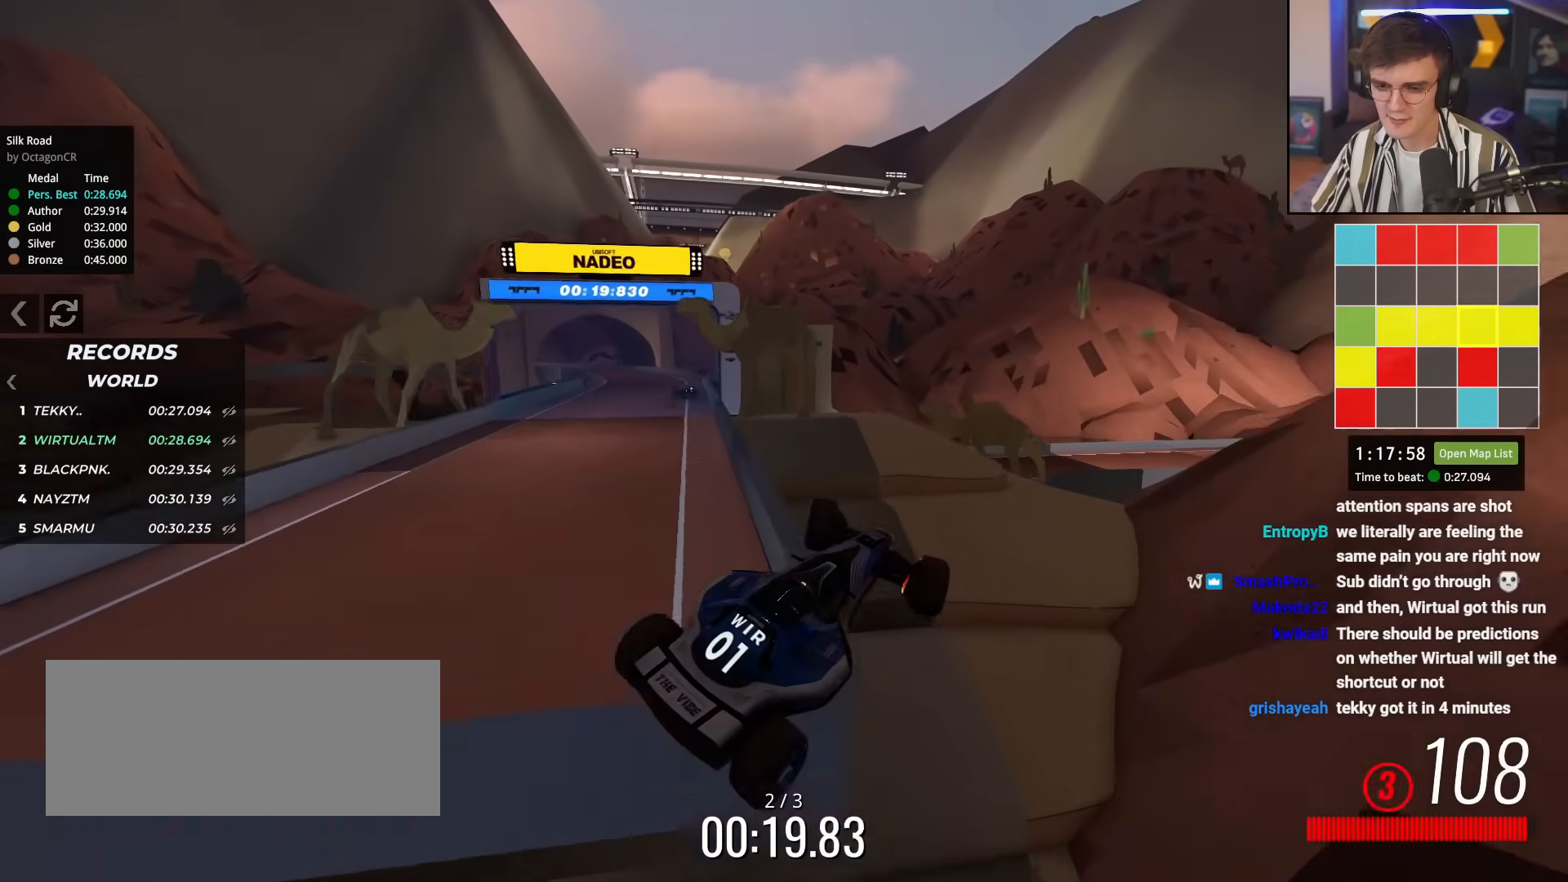
{"keys": ["brake", "right", "up"], "events": [[434, "left", "up"], [434, "right", "down"]]}
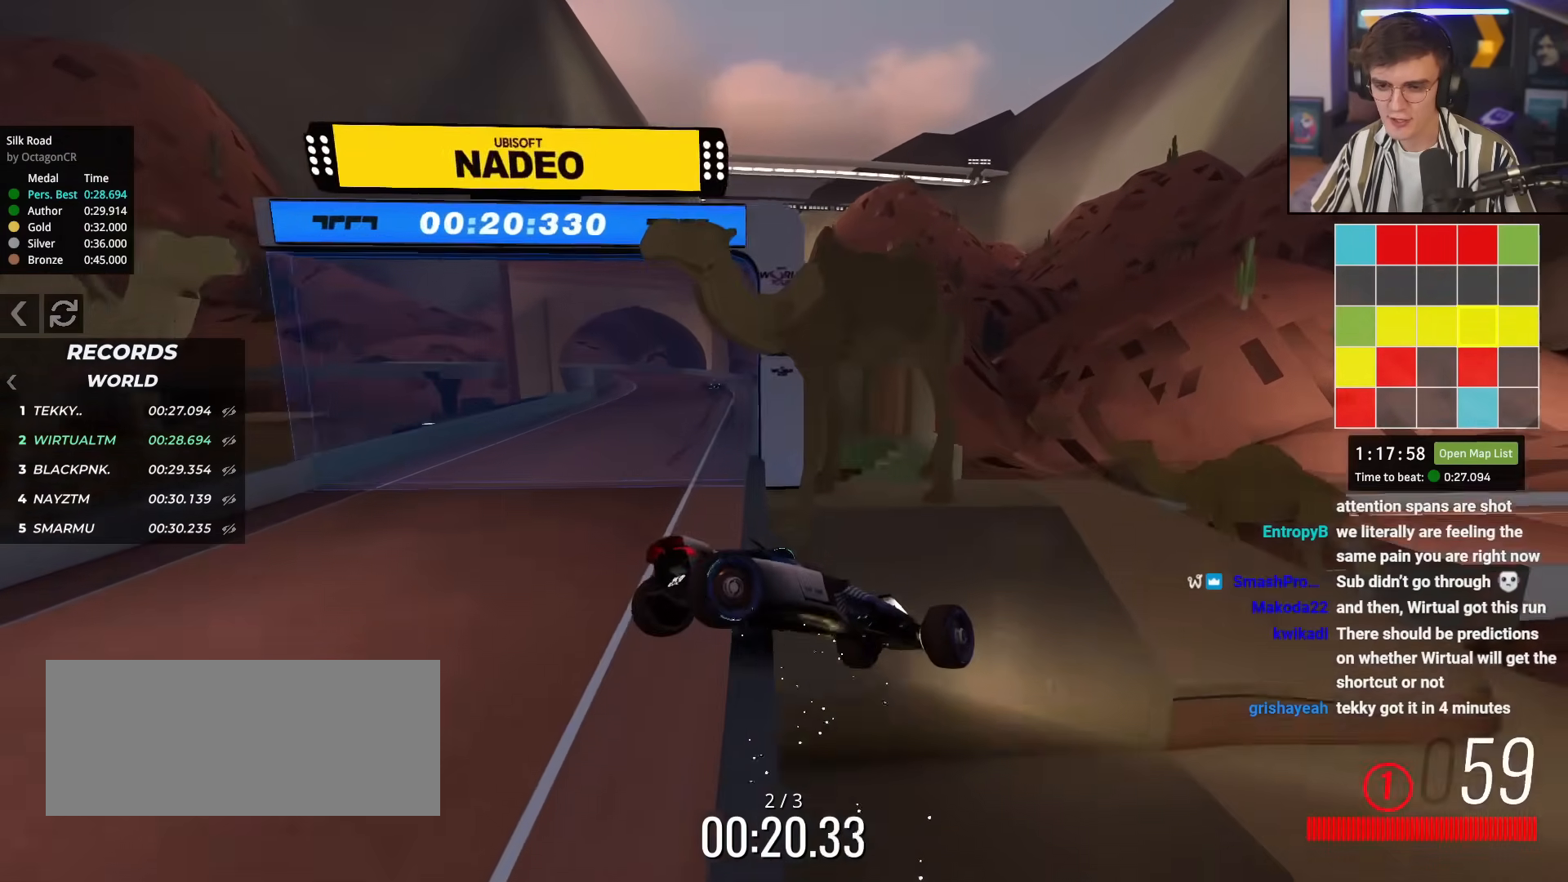
{"keys": ["brake", "right", "up"], "events": []}
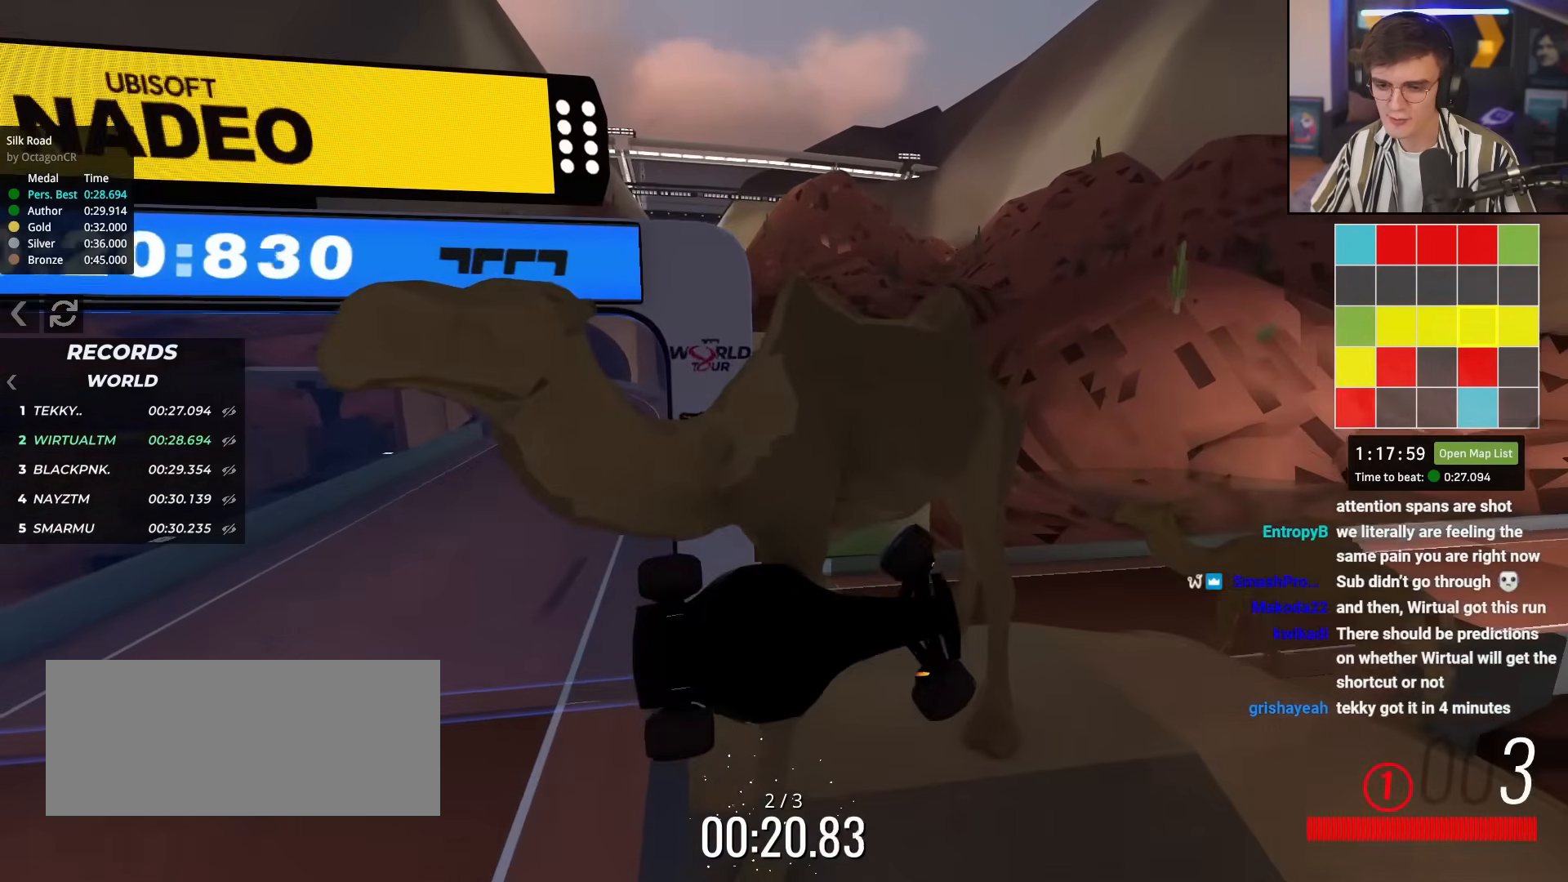
{"keys": ["up"], "events": [[417, "brake", "up"], [500, "right", "up"]]}
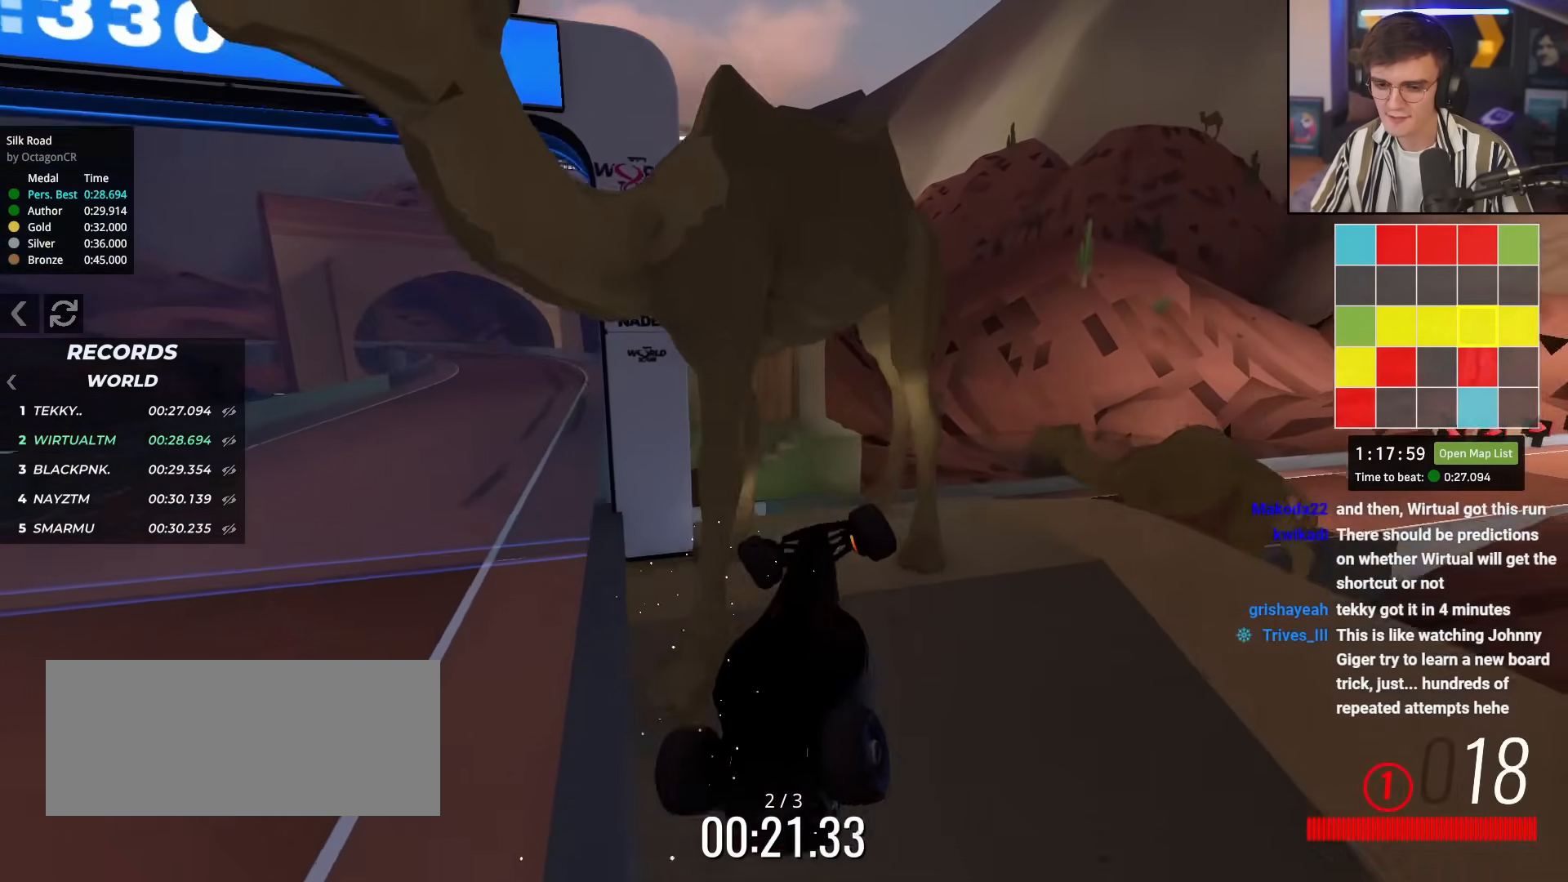
{"keys": ["up"], "events": []}
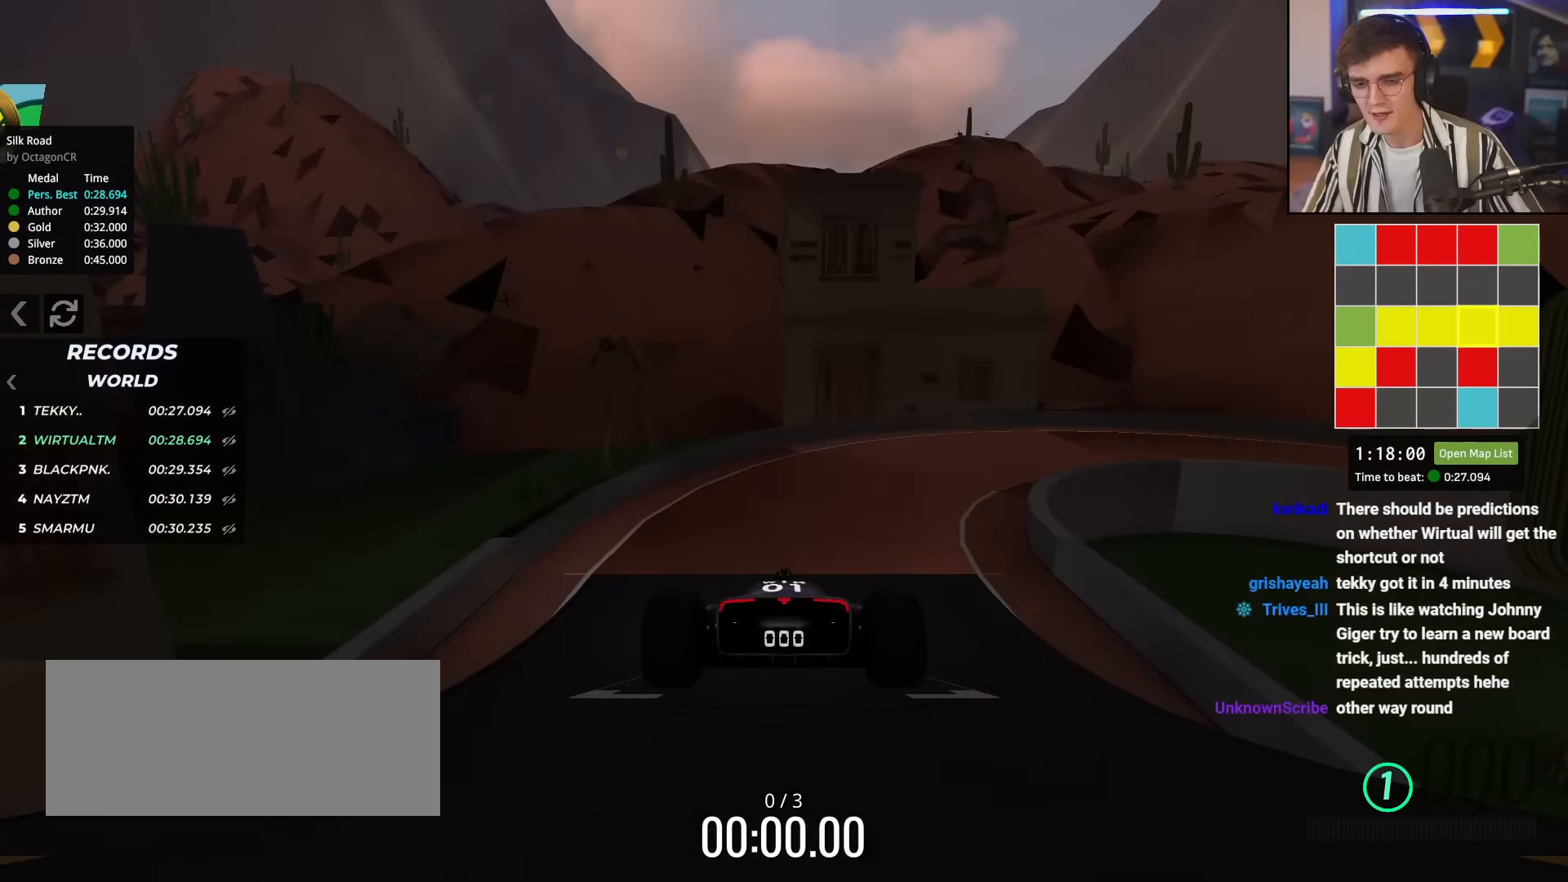
{"keys": ["up"], "events": []}
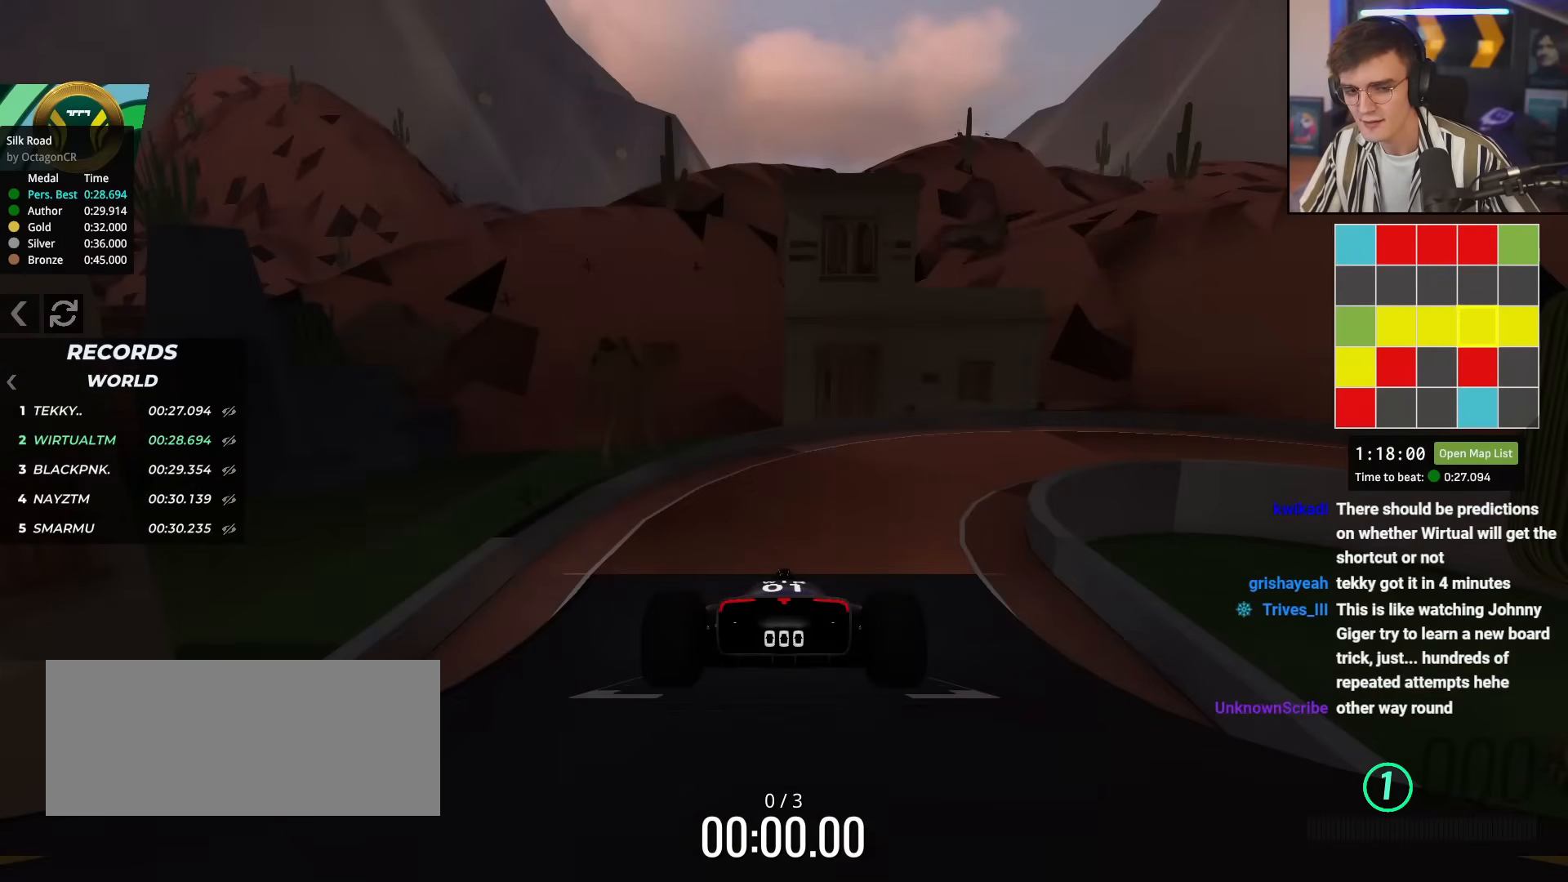
{"keys": ["up"], "events": []}
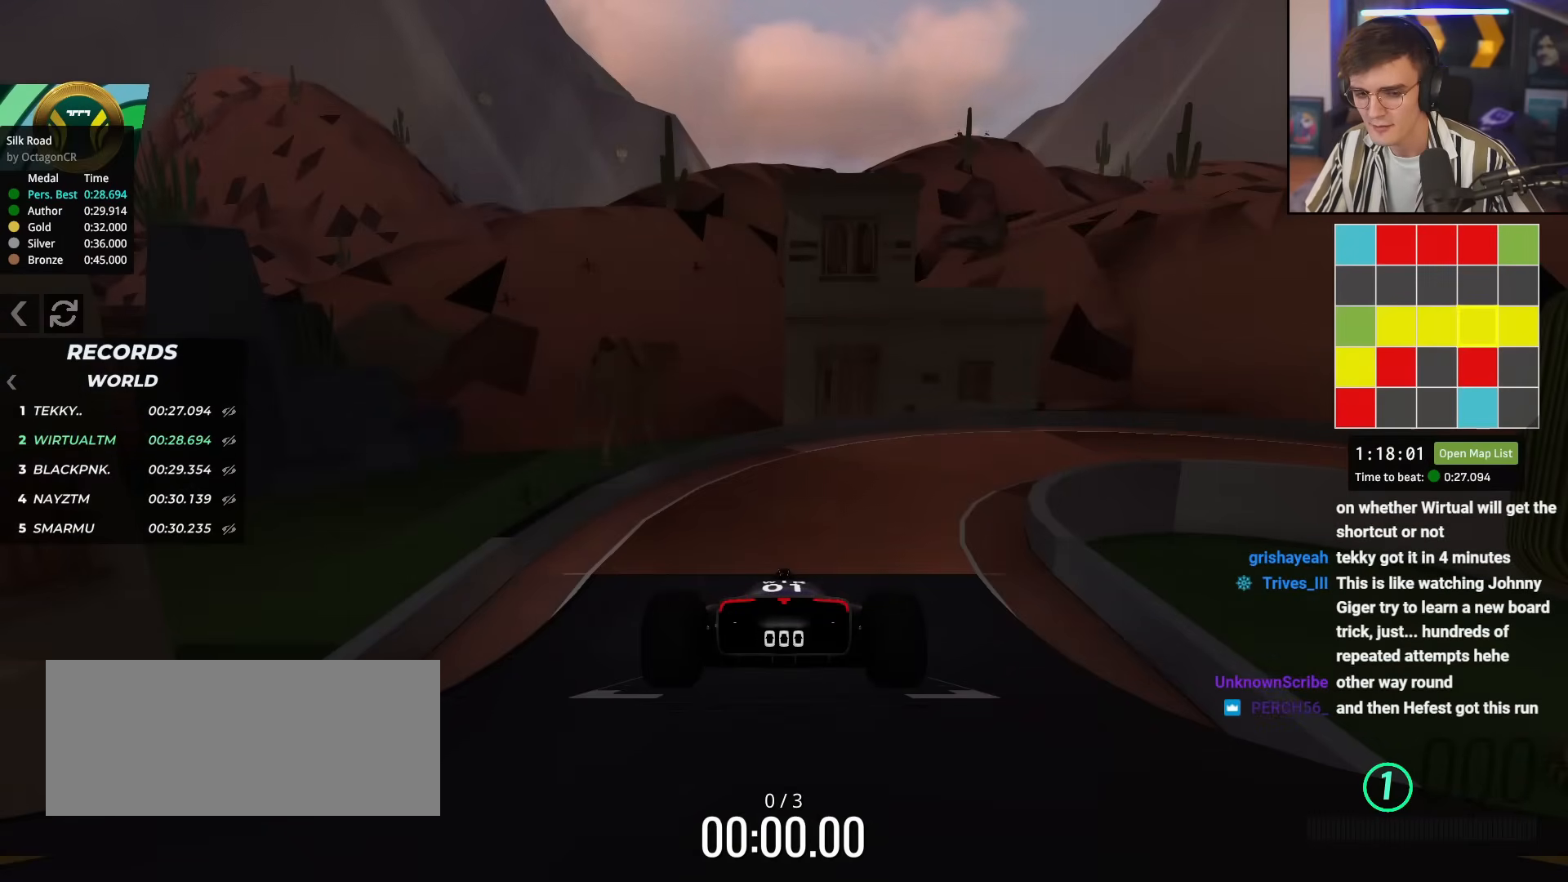
{"keys": [], "events": [[50, "up", "up"]]}
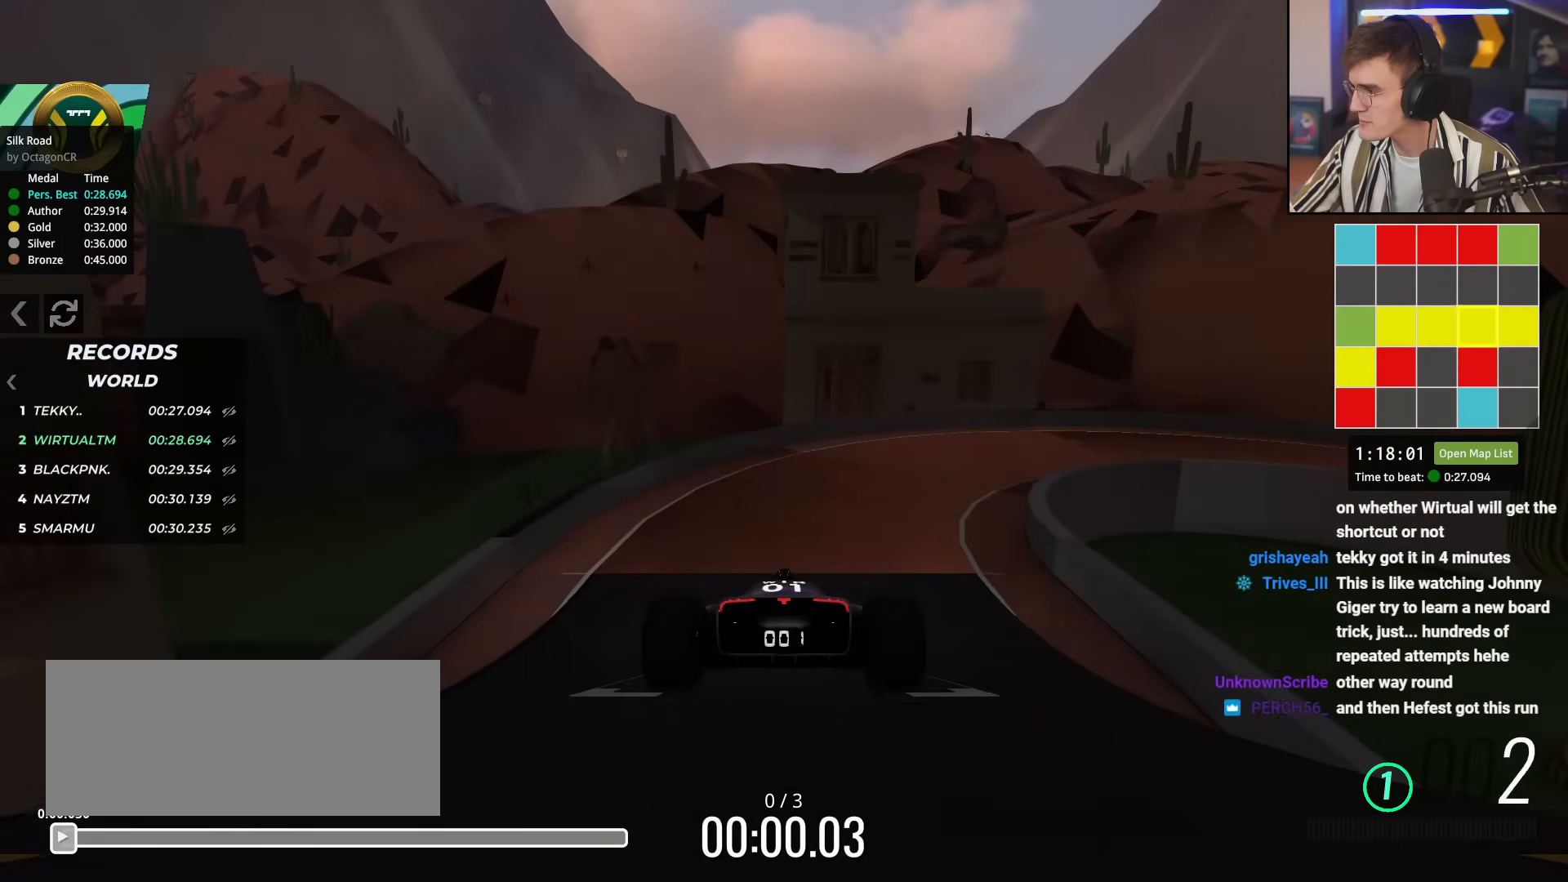
{"keys": [], "events": []}
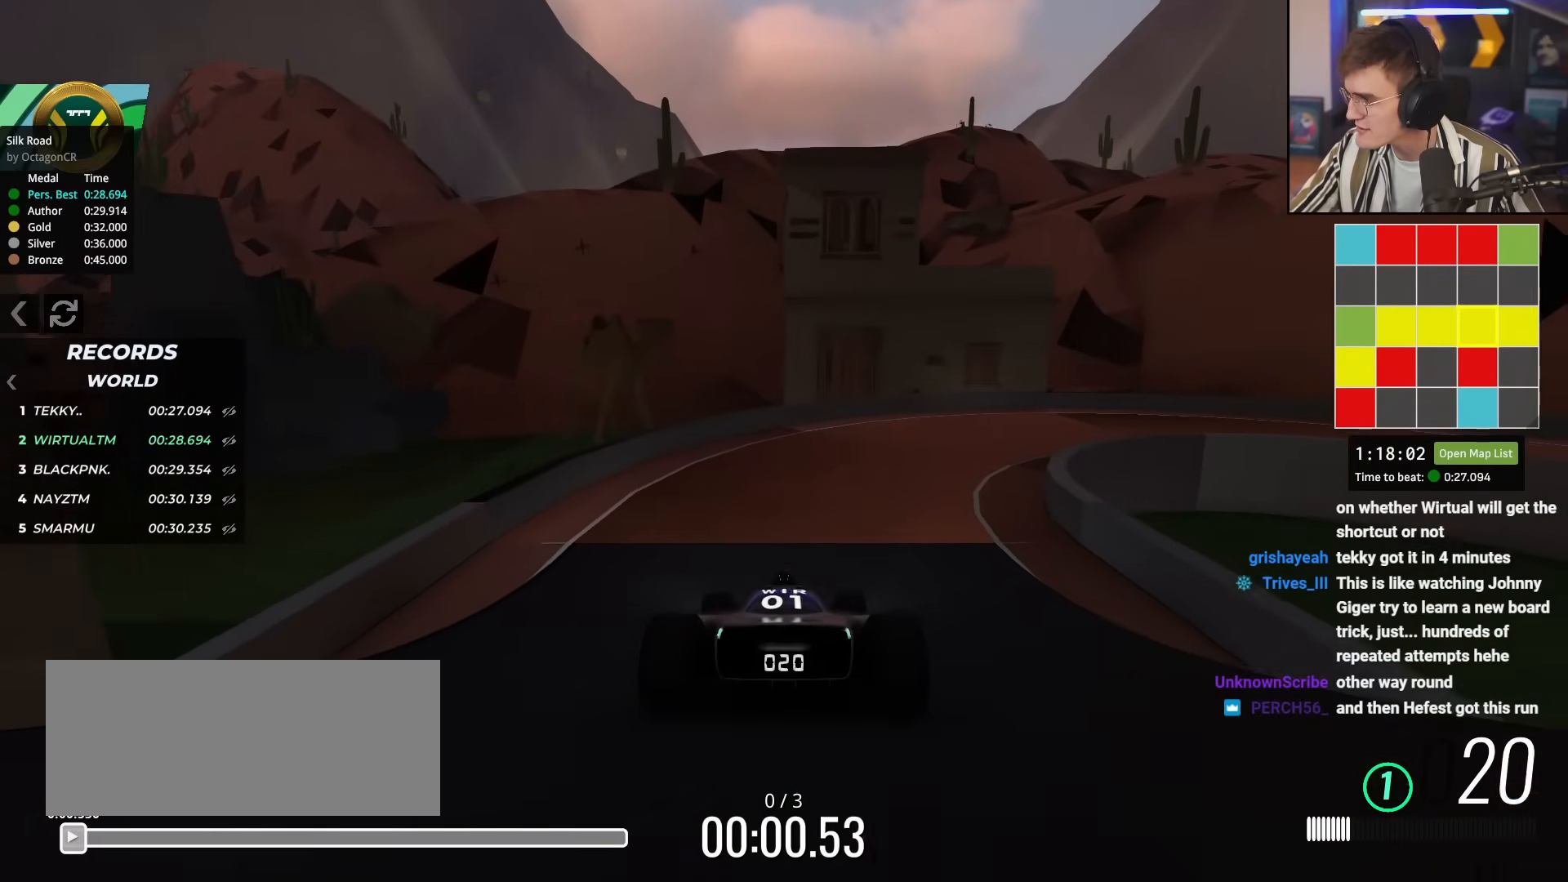
{"keys": [], "events": []}
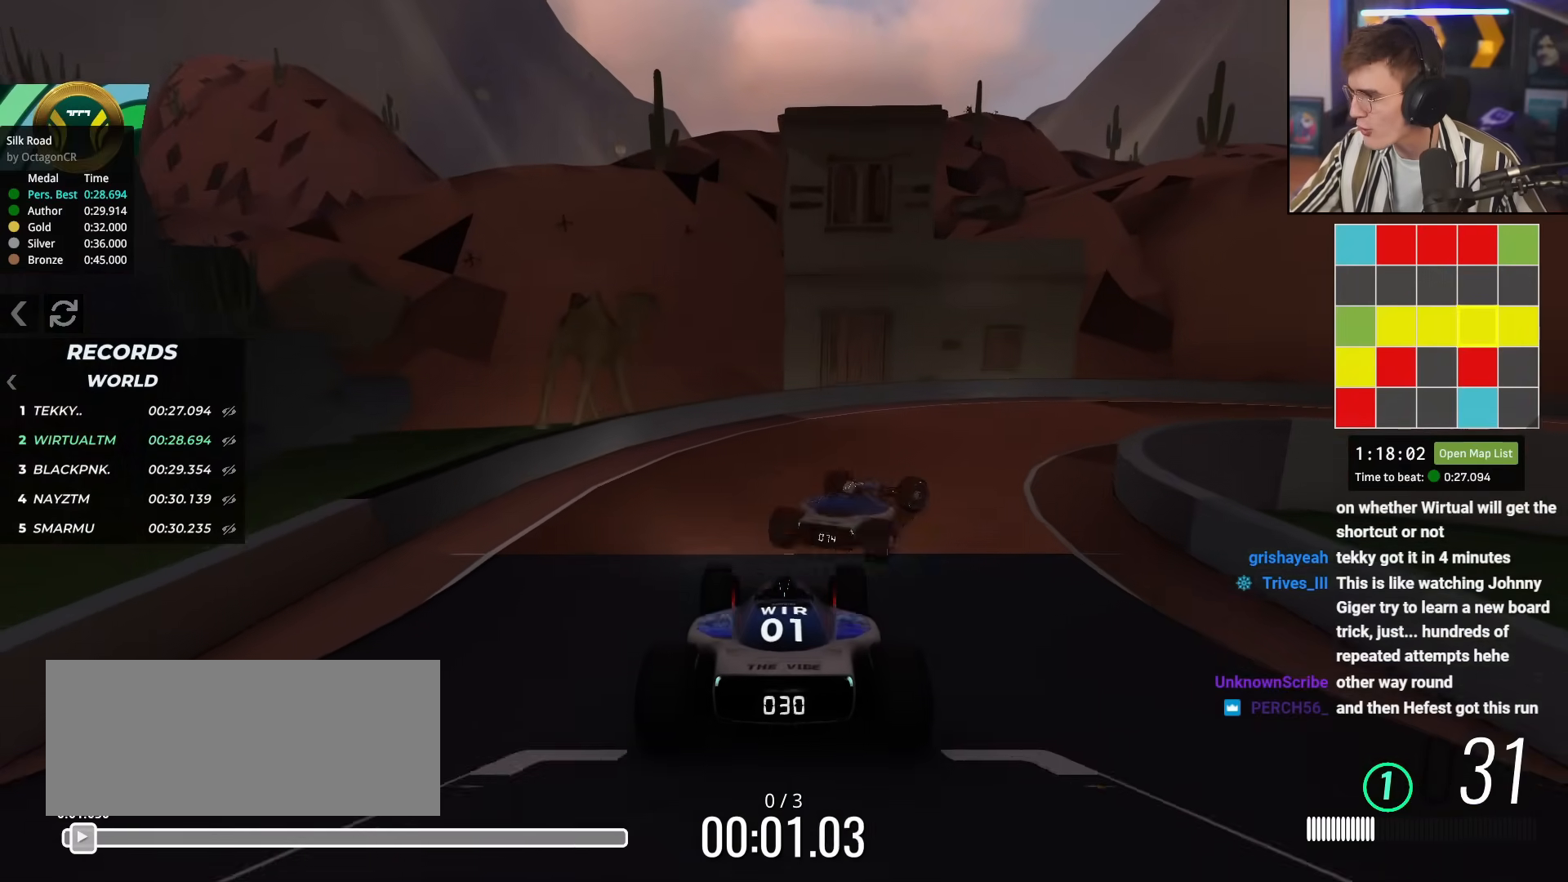
{"keys": [], "events": []}
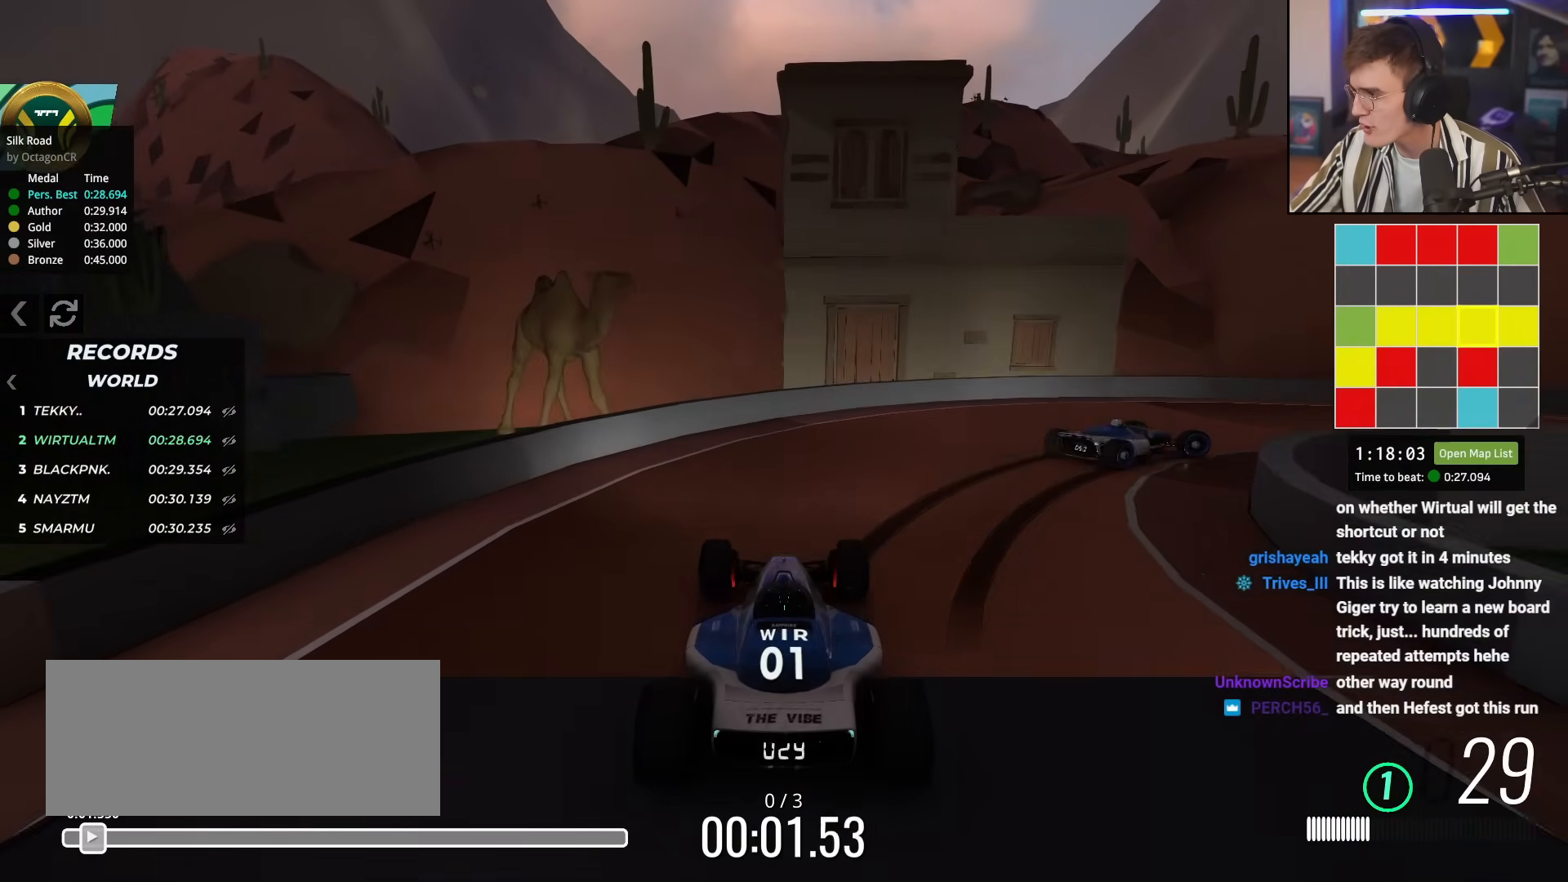
{"keys": [], "events": []}
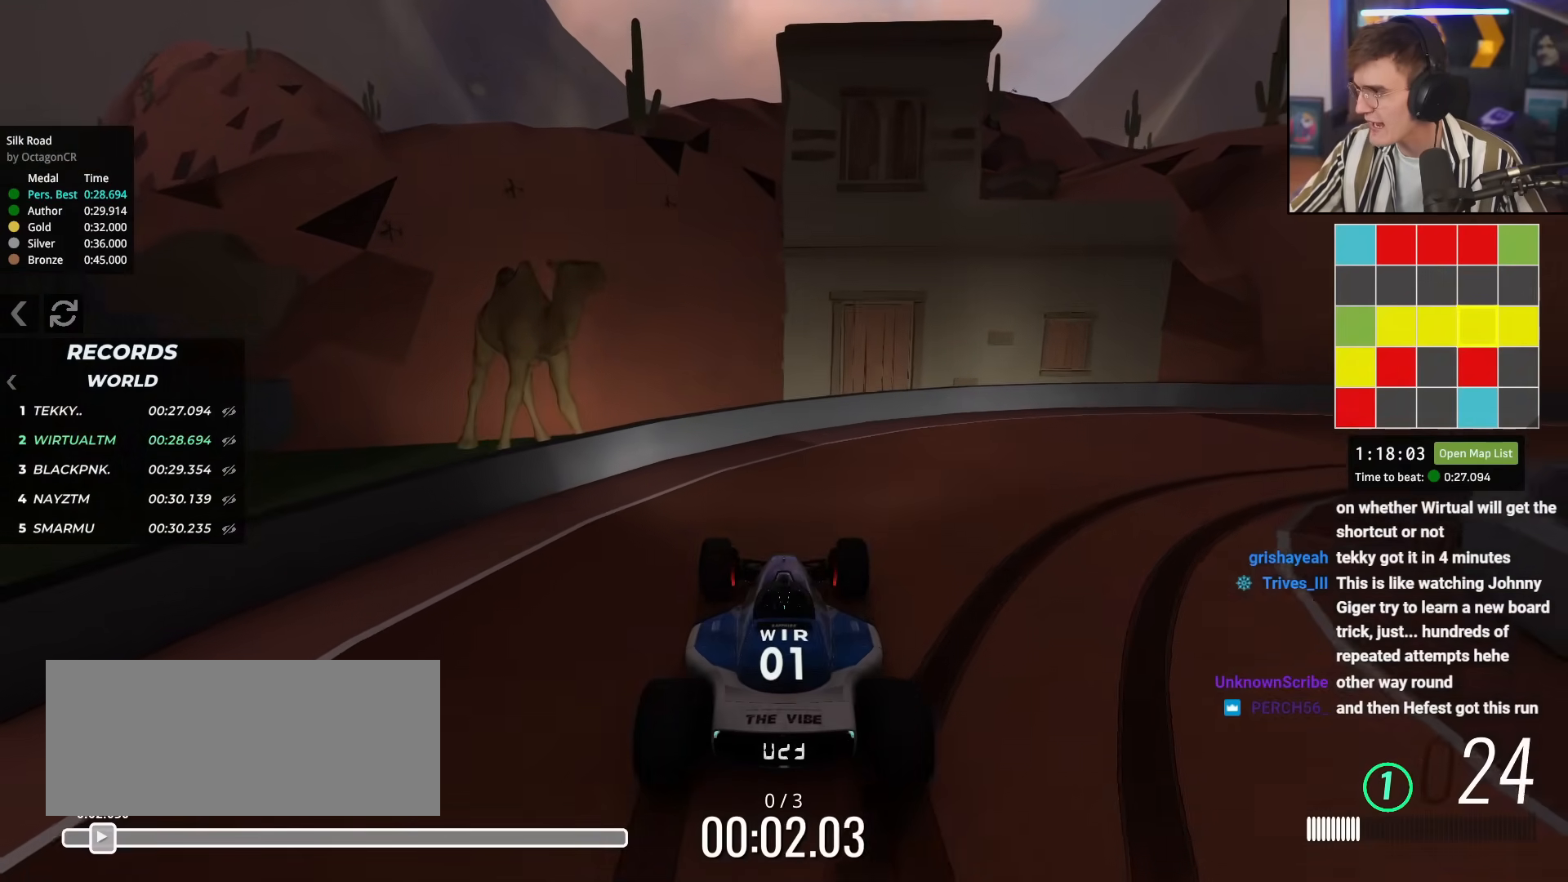
{"keys": [], "events": []}
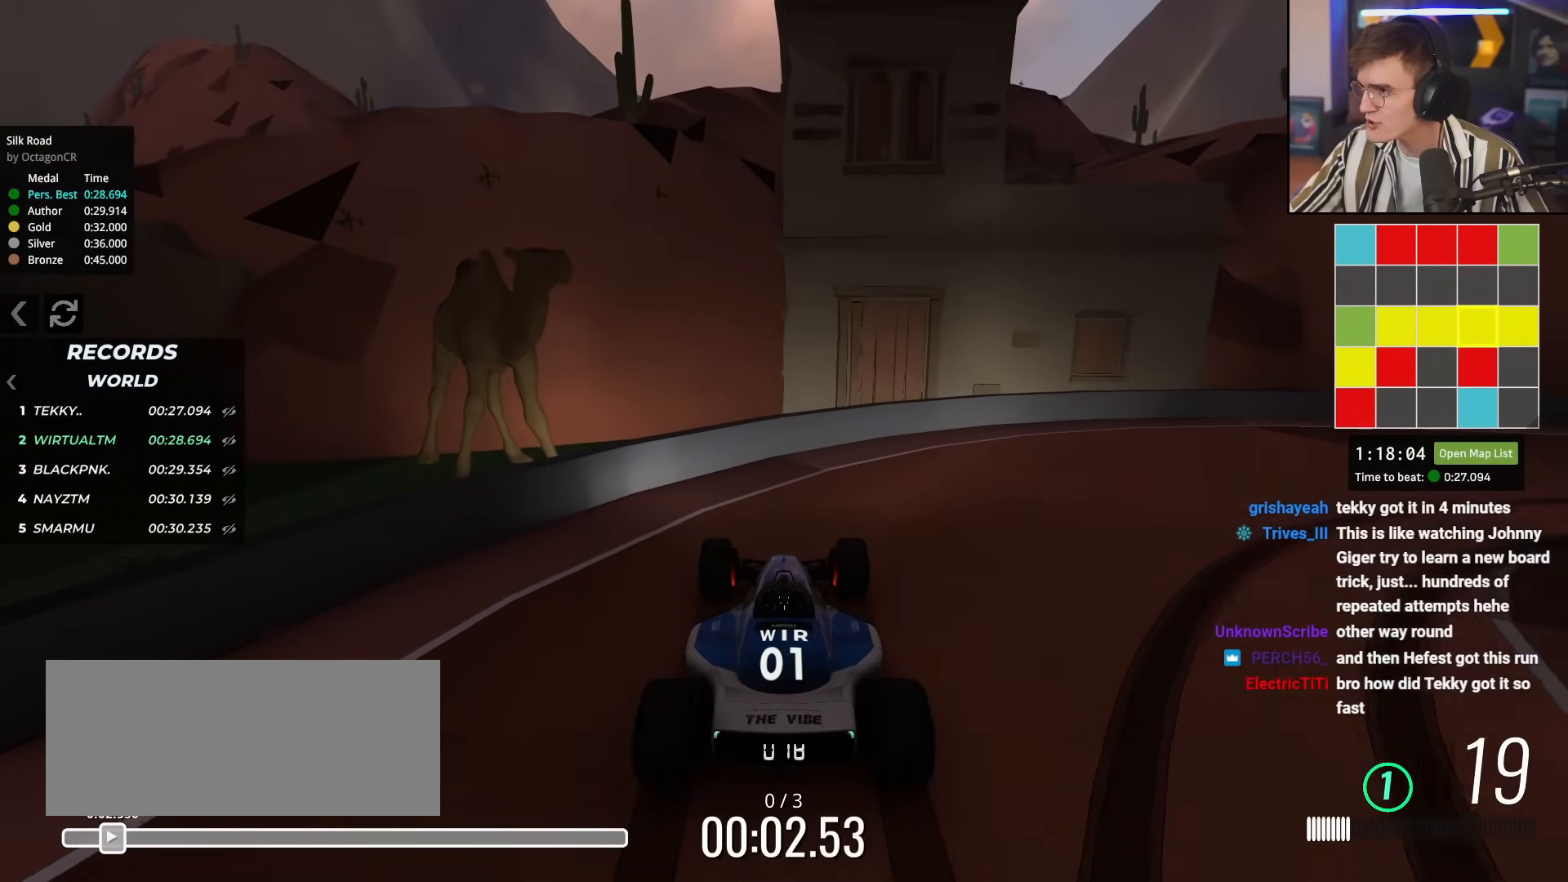
{"keys": [], "events": []}